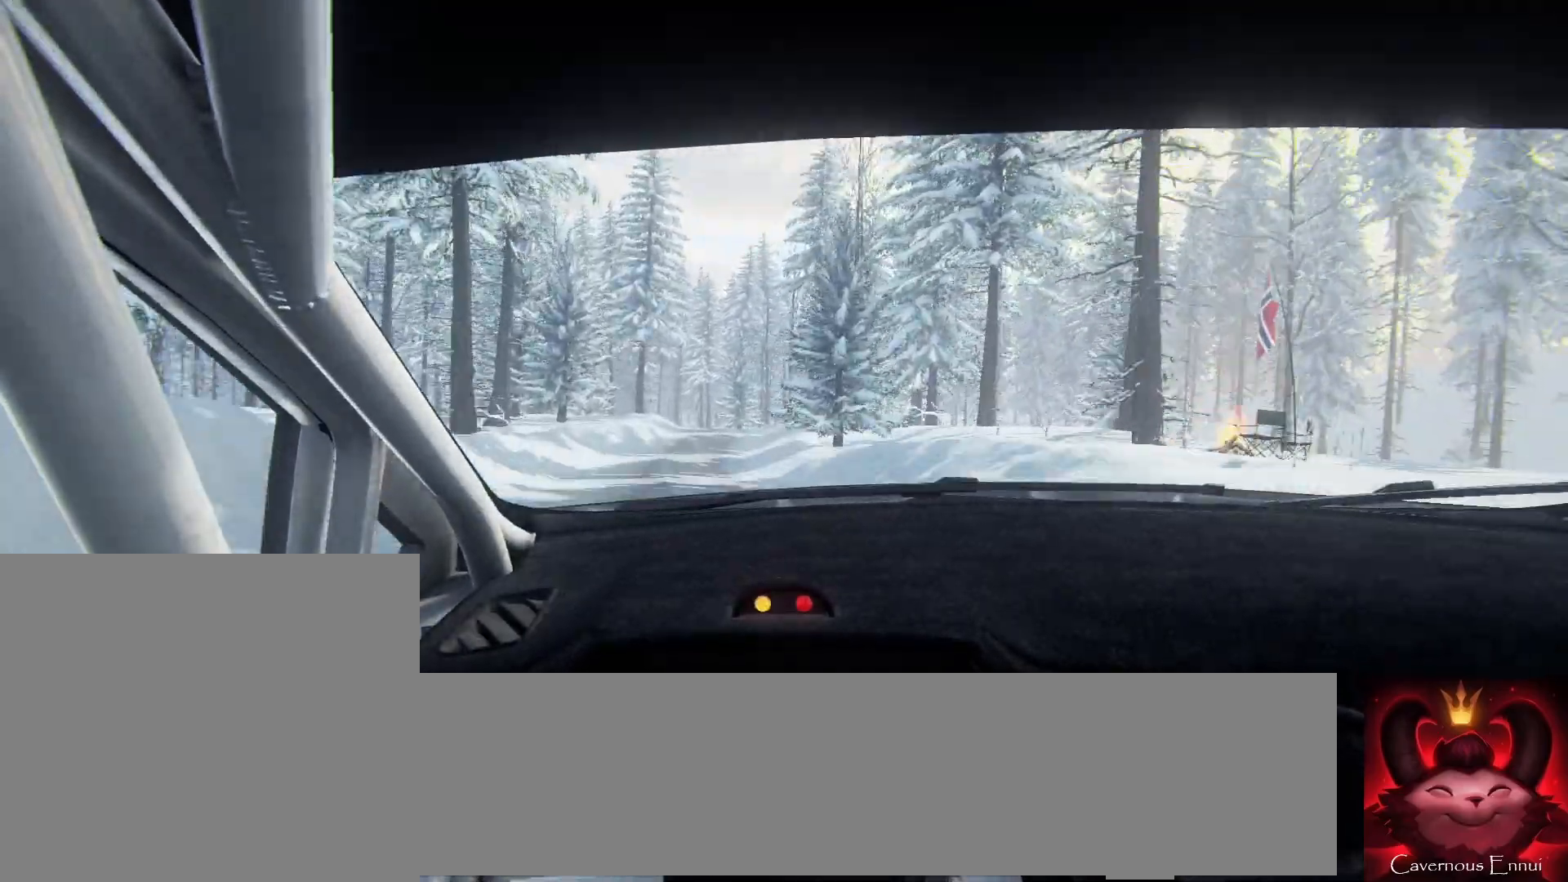
Gameplay with a controller (Xbox layout); each line is a JSON object with the inputs held at the frame after it. "events" lists button and stick changes between this image and that frame as [ms after this image, input, new state], when the widget could be followed in between.
{"buttons": [], "left_stick": "down-left", "right_stick": "up", "events": [[367, "R1", "down"], [367, "left_stick", "down-left"], [433, "R1", "up"]]}
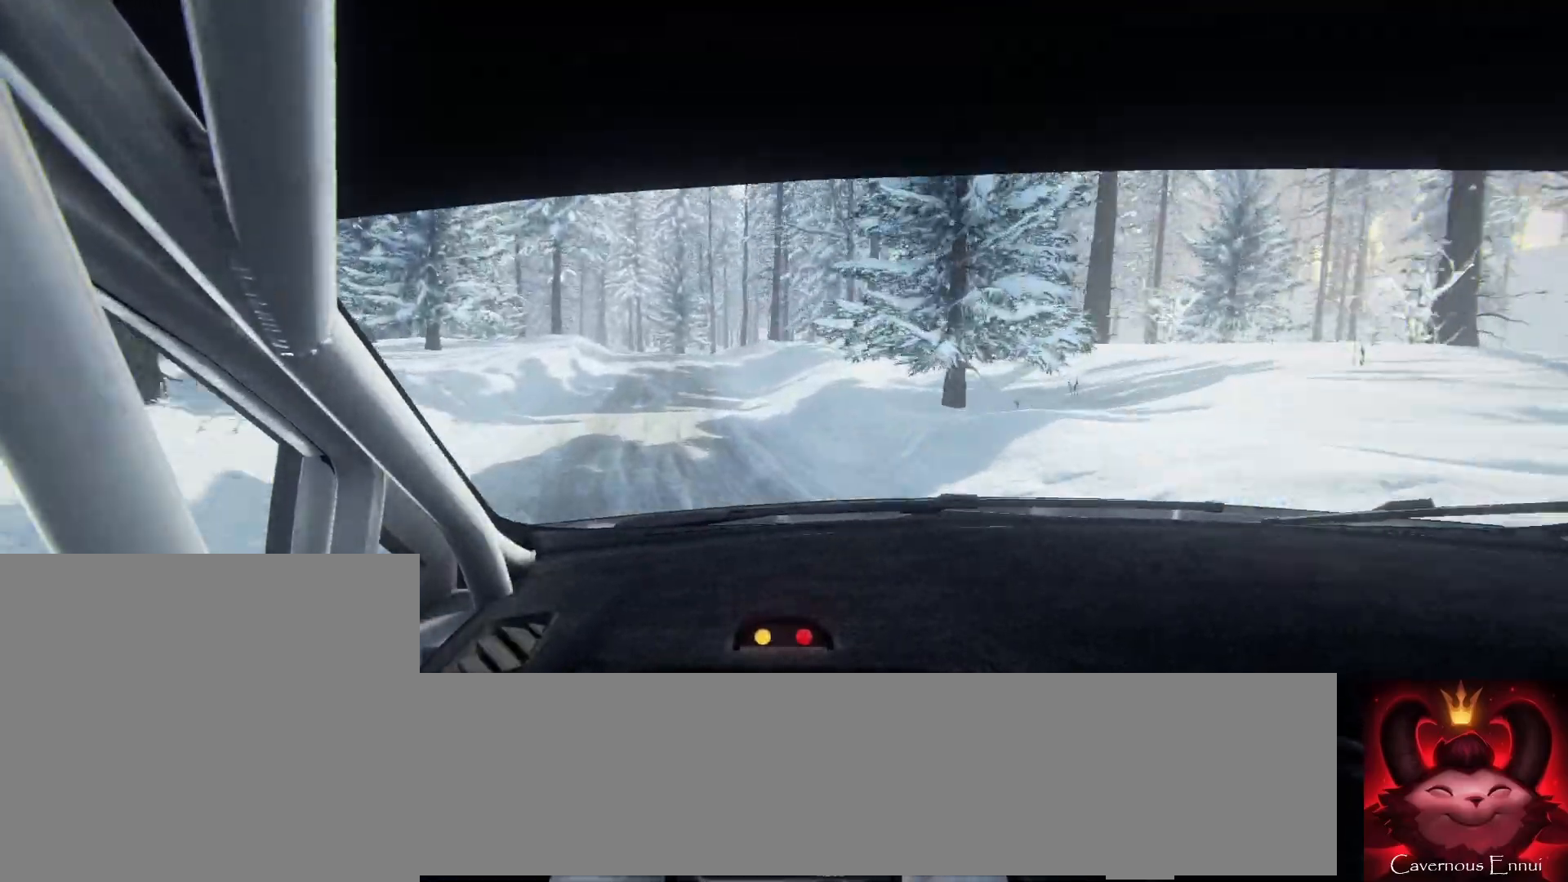
{"buttons": [], "left_stick": "center", "right_stick": "center", "events": [[33, "left_stick", "center"], [100, "left_stick", "left"], [200, "L2", "down"], [333, "L2", "up"], [333, "left_stick", "center"], [367, "right_stick", "center"]]}
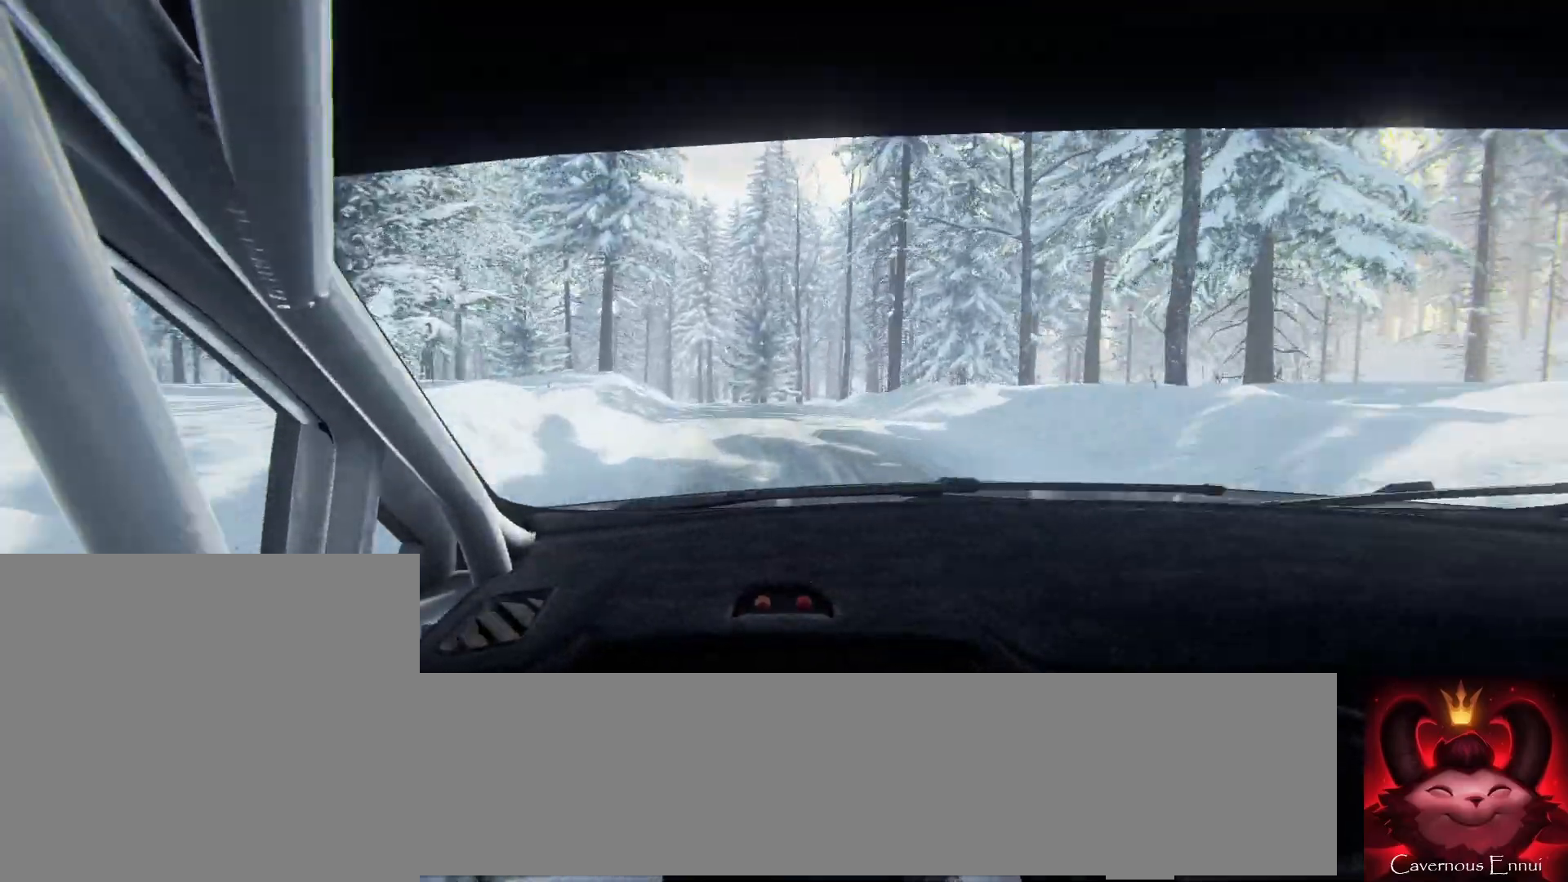
{"buttons": [], "left_stick": "center", "right_stick": "up", "events": [[33, "left_stick", "left"], [200, "left_stick", "center"], [200, "right_stick", "up"]]}
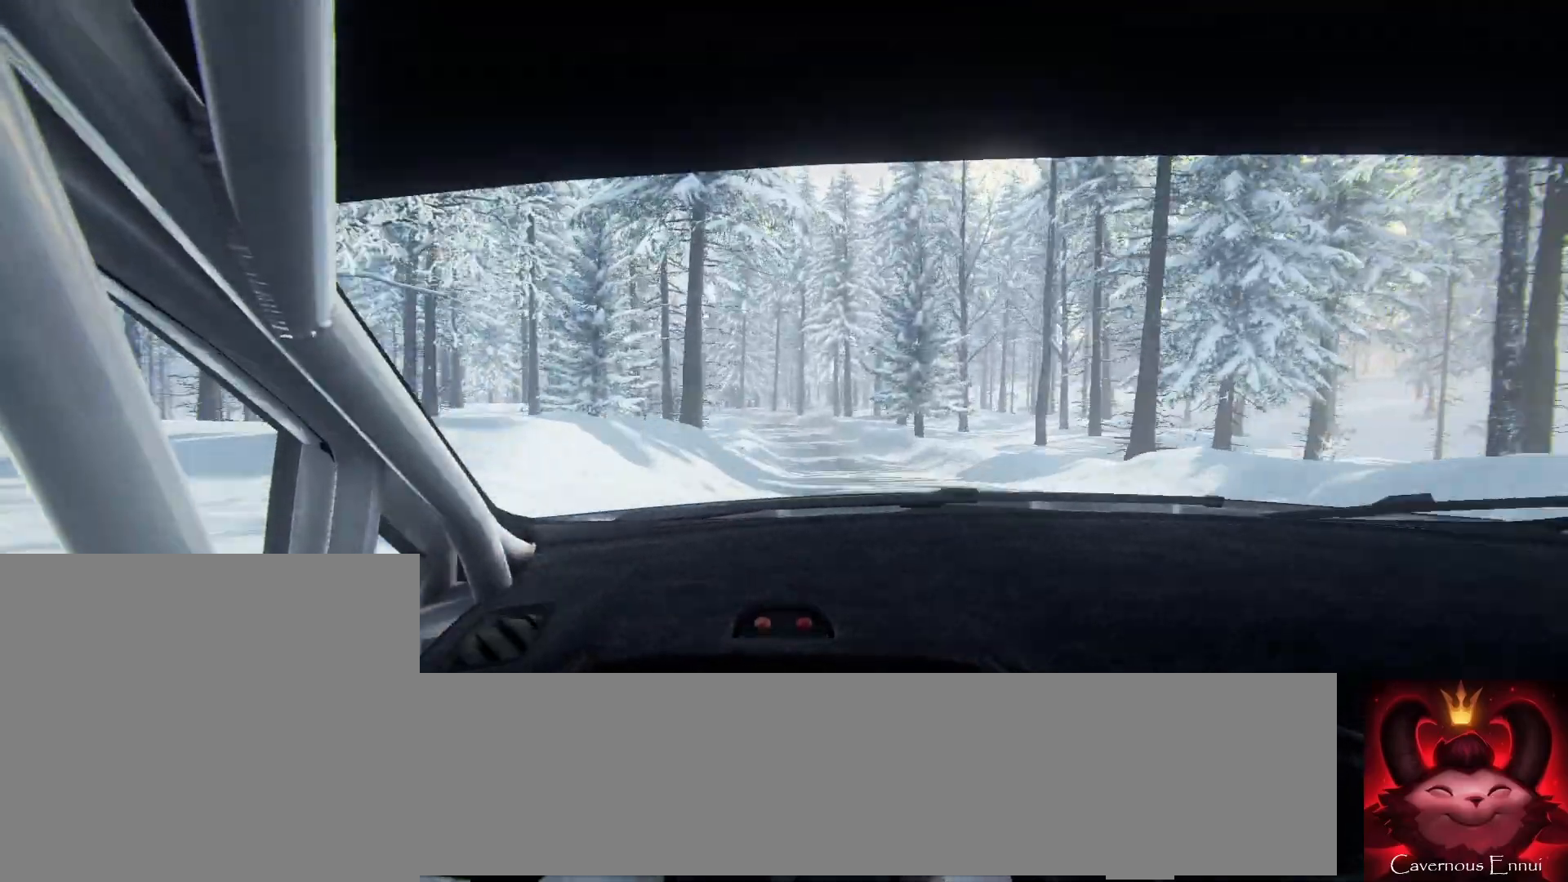
{"buttons": [], "left_stick": "right", "right_stick": "center", "events": [[333, "left_stick", "right"], [433, "right_stick", "center"]]}
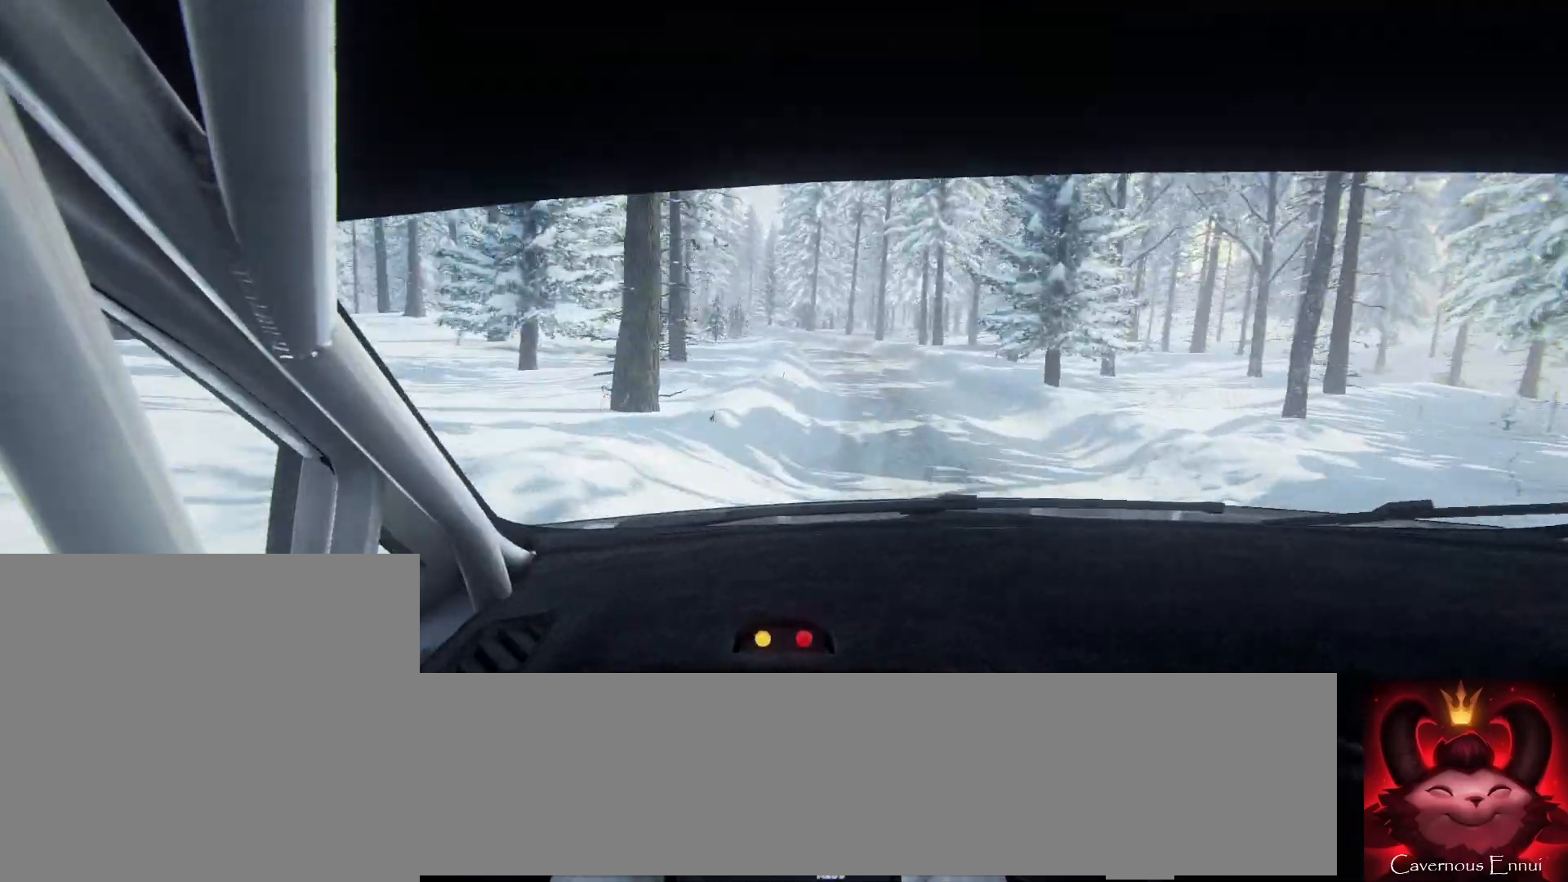
{"buttons": [], "left_stick": "center", "right_stick": "up", "events": [[167, "left_stick", "center"], [167, "right_stick", "up"], [300, "left_stick", "down-left"], [467, "left_stick", "center"]]}
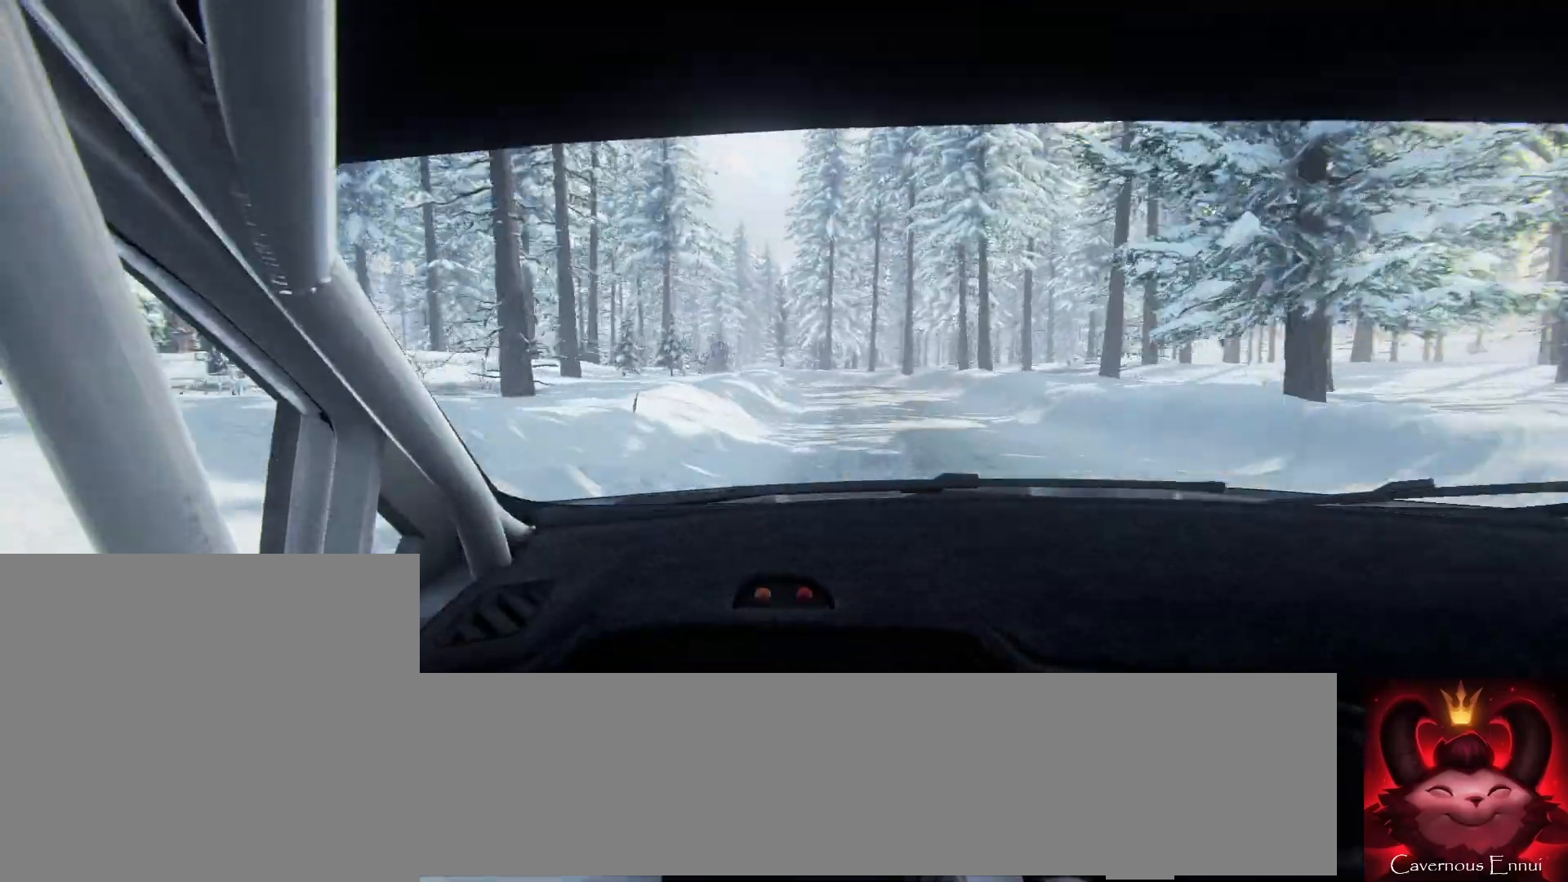
{"buttons": [], "left_stick": "down-left", "right_stick": "up", "events": [[67, "left_stick", "left"], [233, "left_stick", "center"], [500, "left_stick", "down-left"]]}
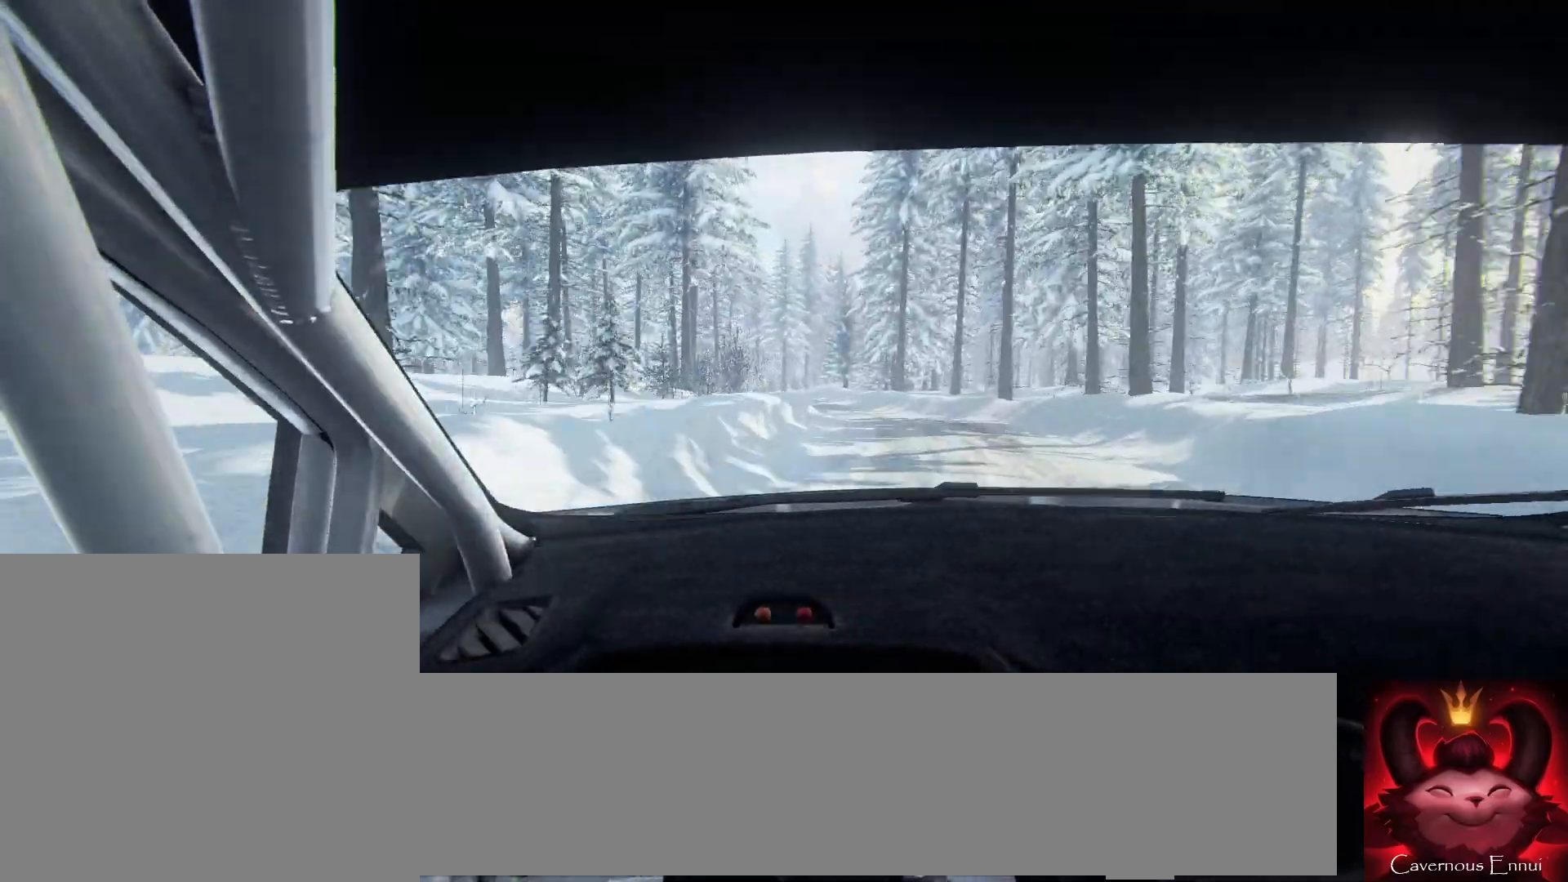
{"buttons": [], "left_stick": "center", "right_stick": "center", "events": [[100, "right_stick", "center"], [367, "left_stick", "center"], [433, "right_stick", "up"], [500, "right_stick", "center"]]}
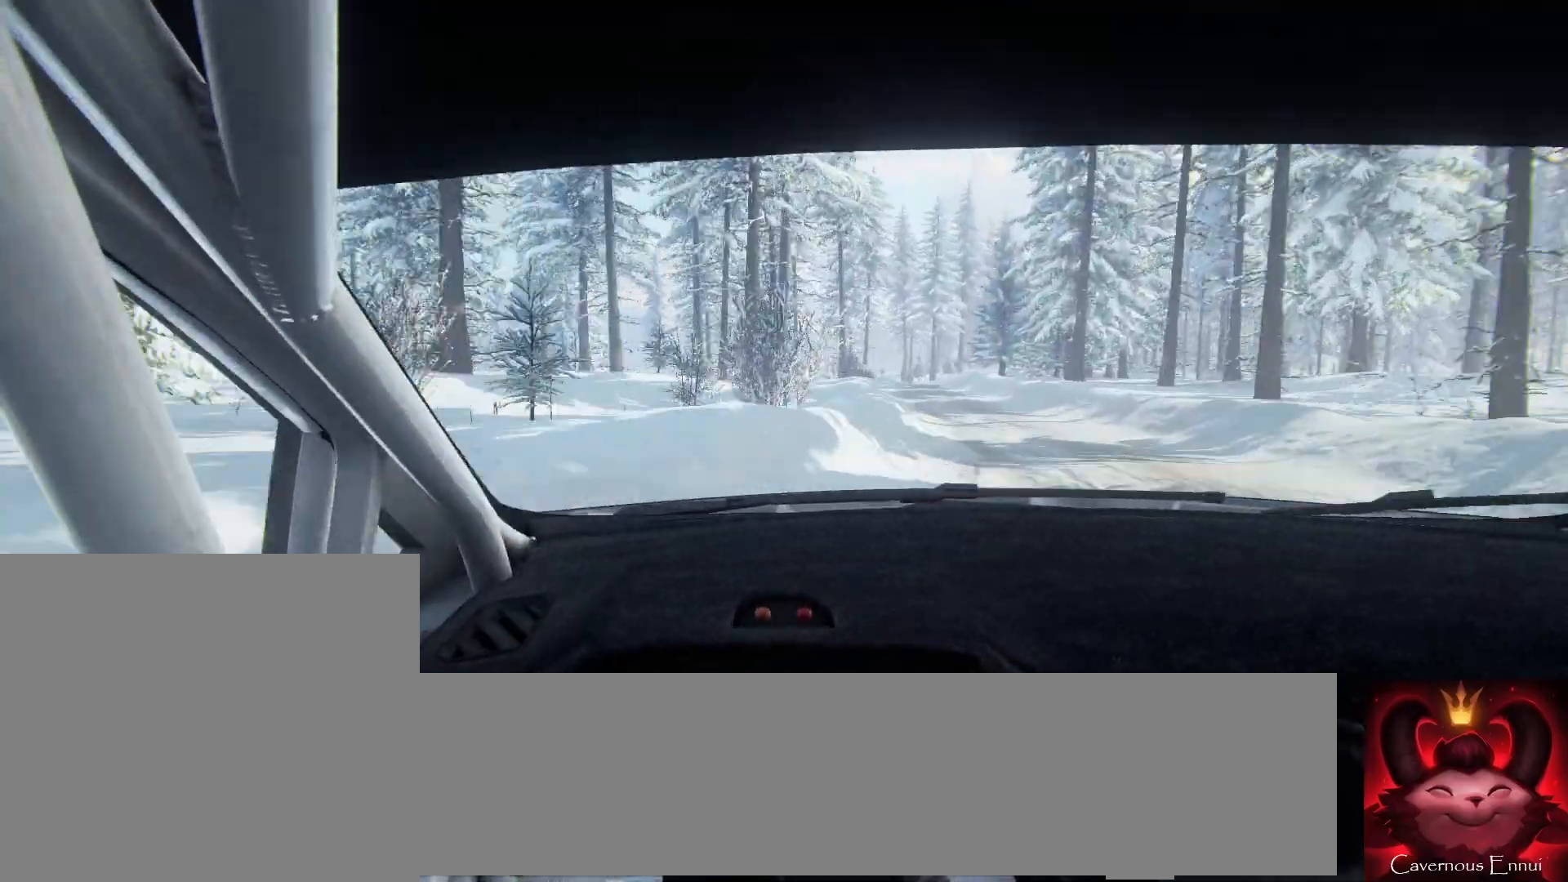
{"buttons": [], "left_stick": "center", "right_stick": "up", "events": [[33, "left_stick", "right"], [300, "right_stick", "up"], [433, "left_stick", "center"]]}
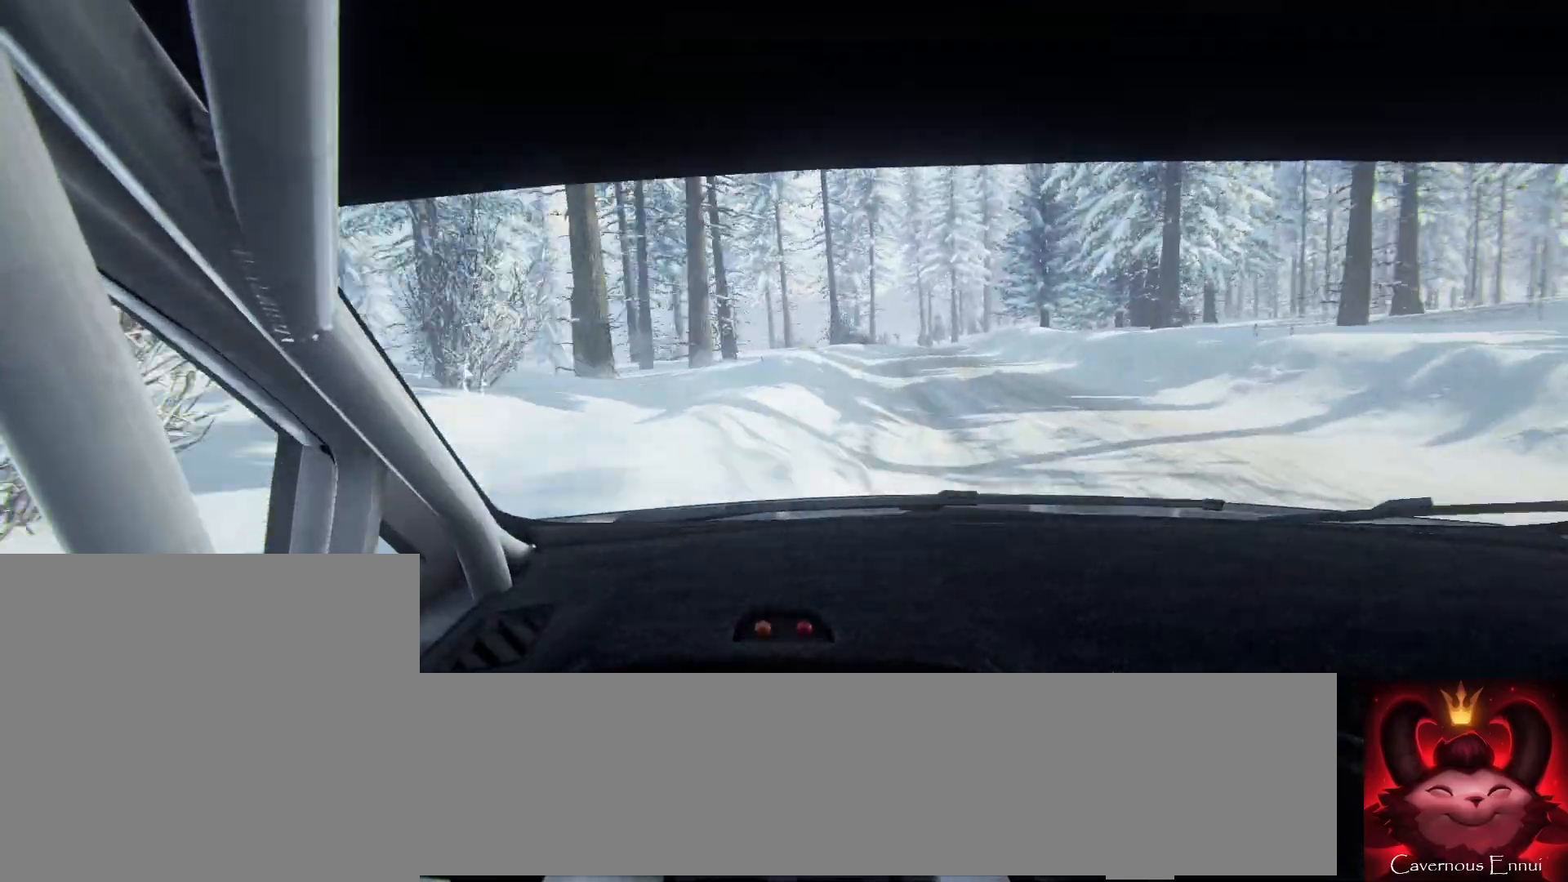
{"buttons": [], "left_stick": "right", "right_stick": "up", "events": [[100, "left_stick", "down-left"], [233, "left_stick", "center"], [433, "left_stick", "right"]]}
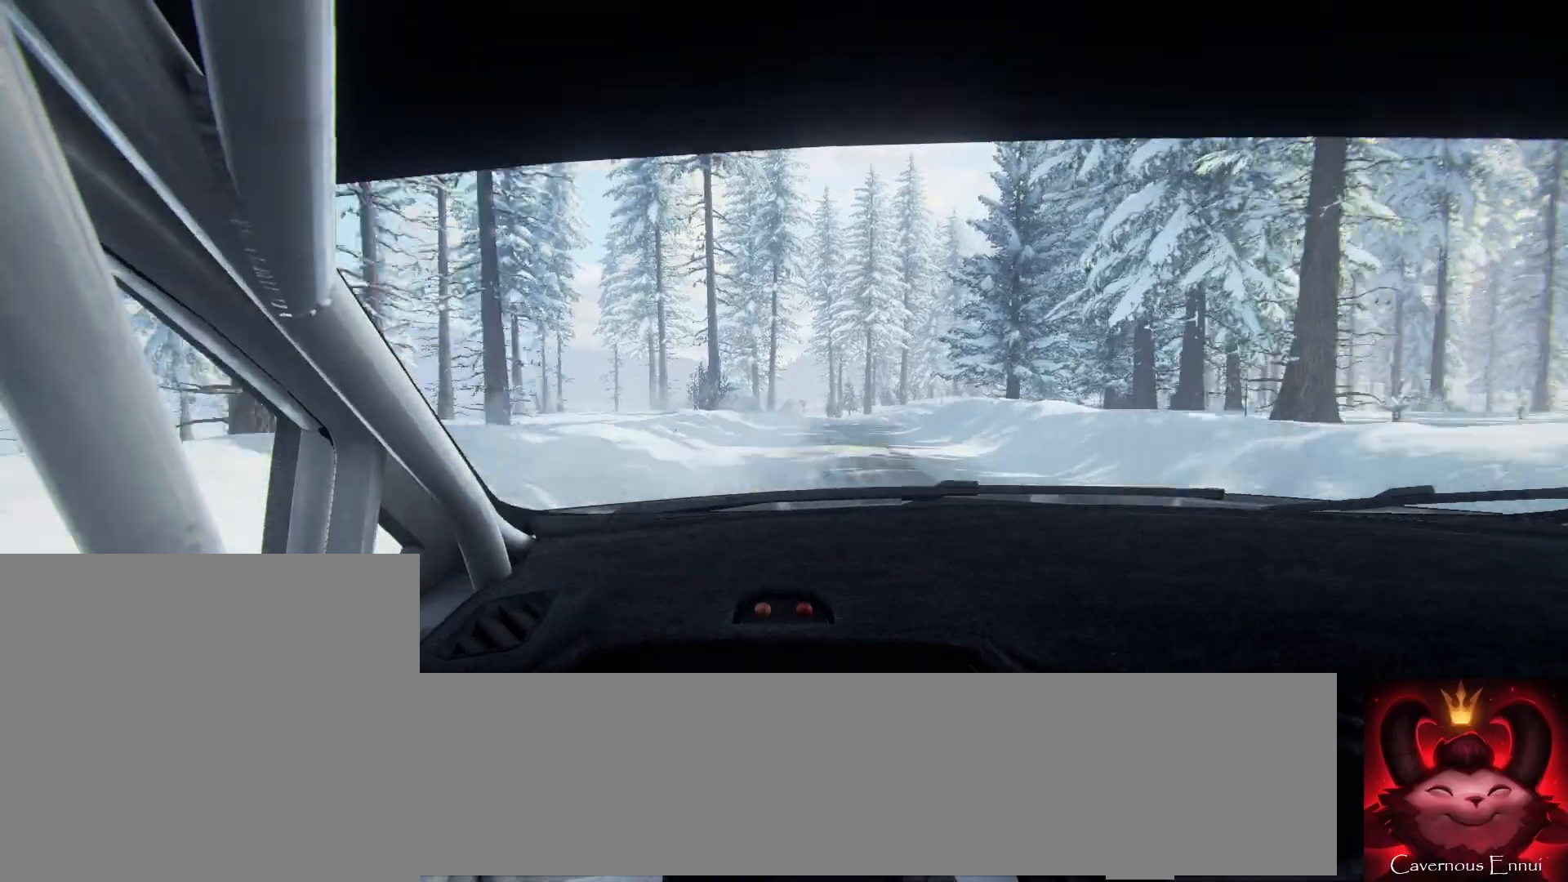
{"buttons": [], "left_stick": "right", "right_stick": "center", "events": [[300, "right_stick", "center"], [400, "L2", "down"], [500, "L2", "up"]]}
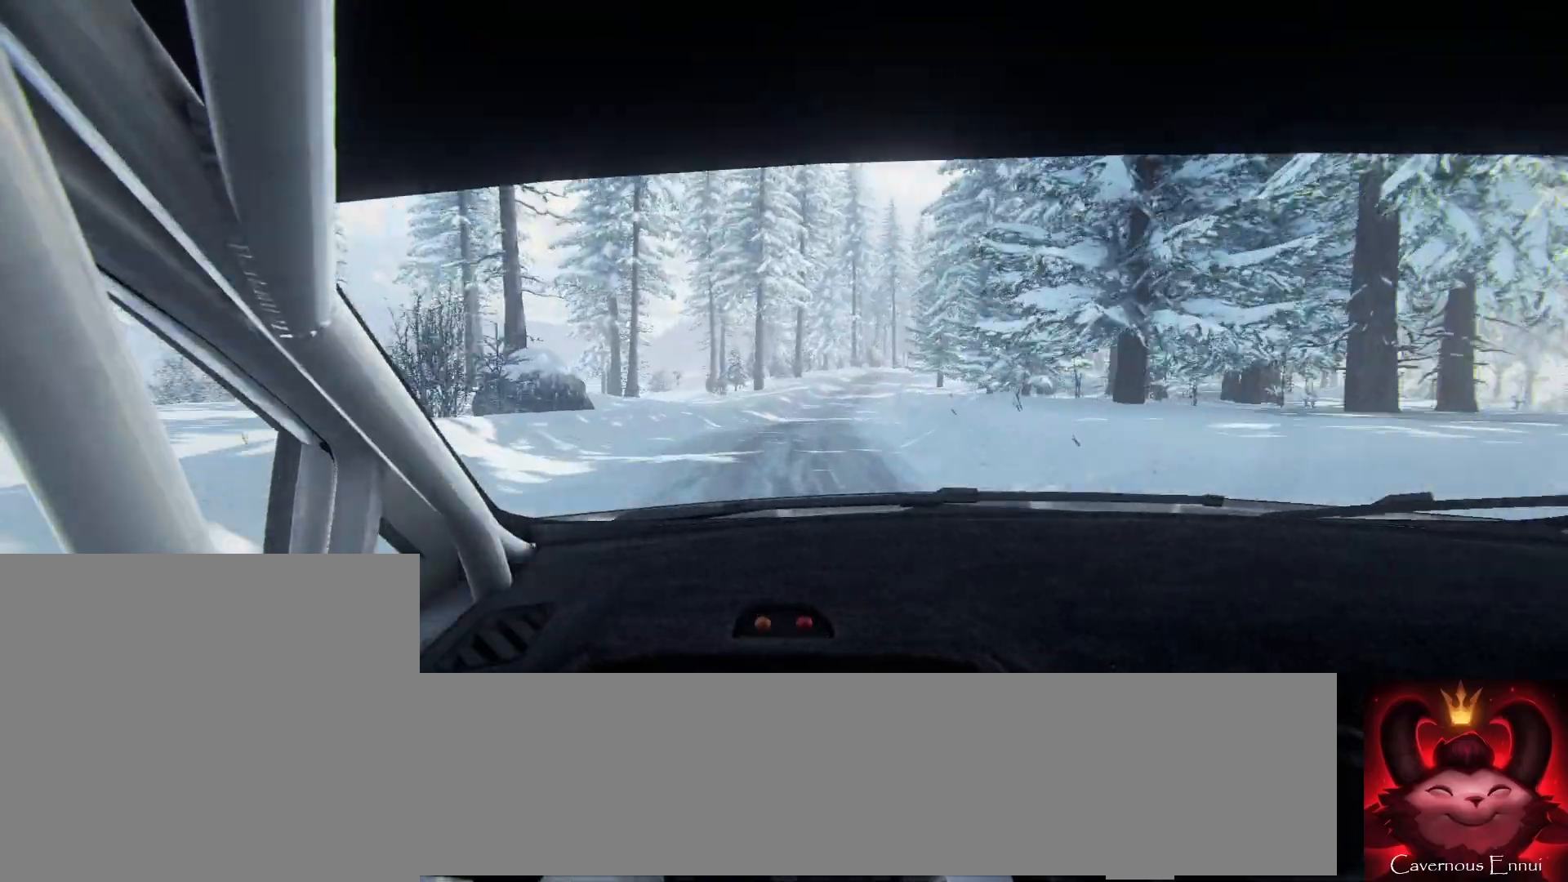
{"buttons": [], "left_stick": "center", "right_stick": "up", "events": [[133, "left_stick", "center"], [300, "left_stick", "right"], [400, "right_stick", "up"], [467, "left_stick", "center"]]}
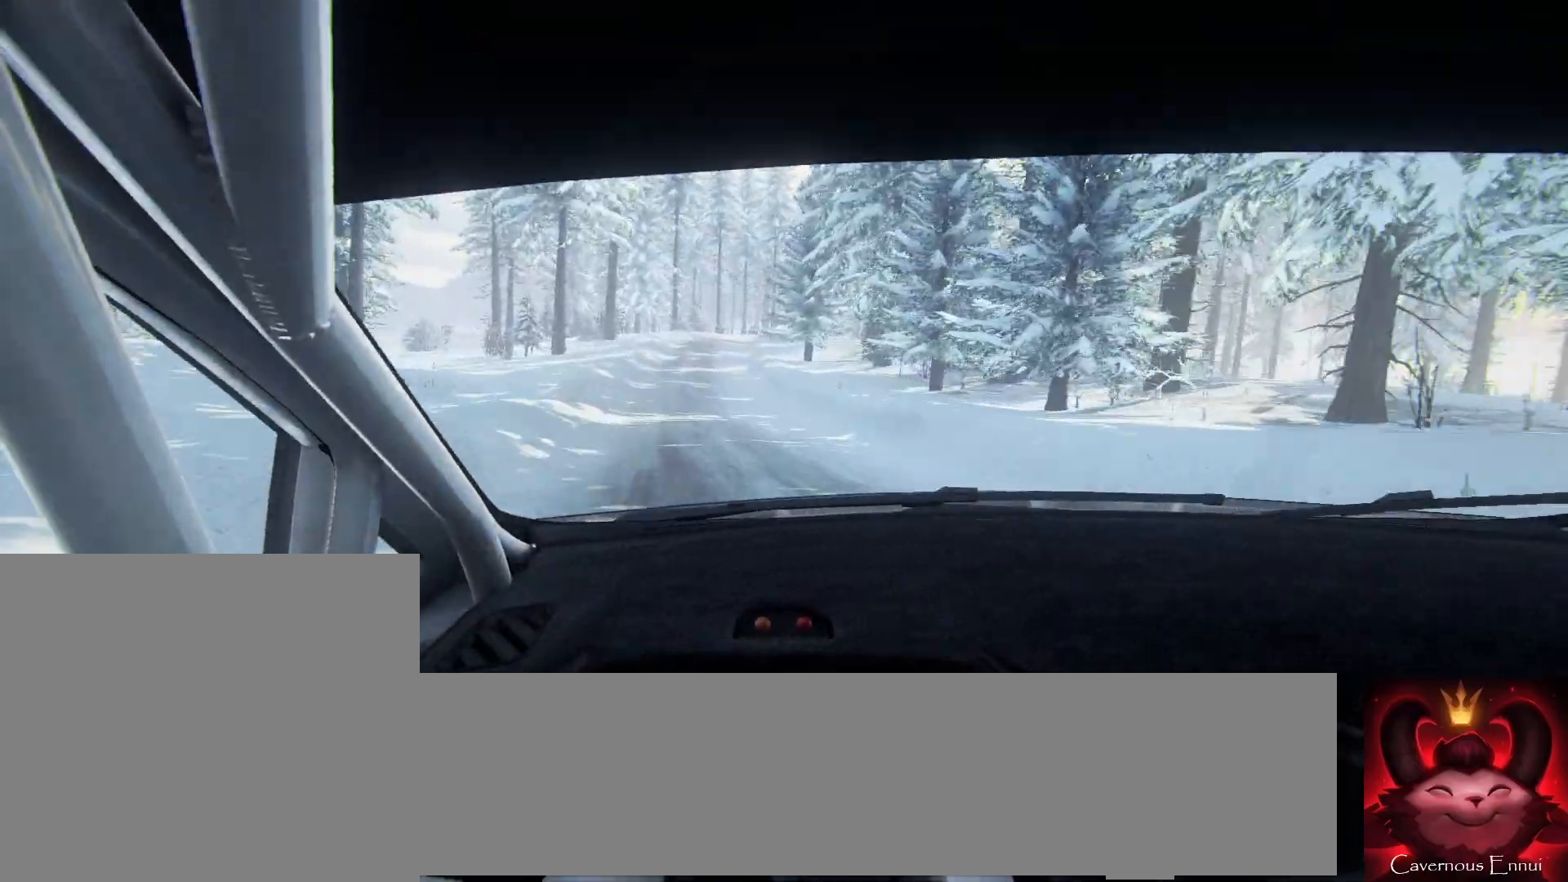
{"buttons": [], "left_stick": "center", "right_stick": "up", "events": [[67, "left_stick", "down-left"], [367, "left_stick", "center"]]}
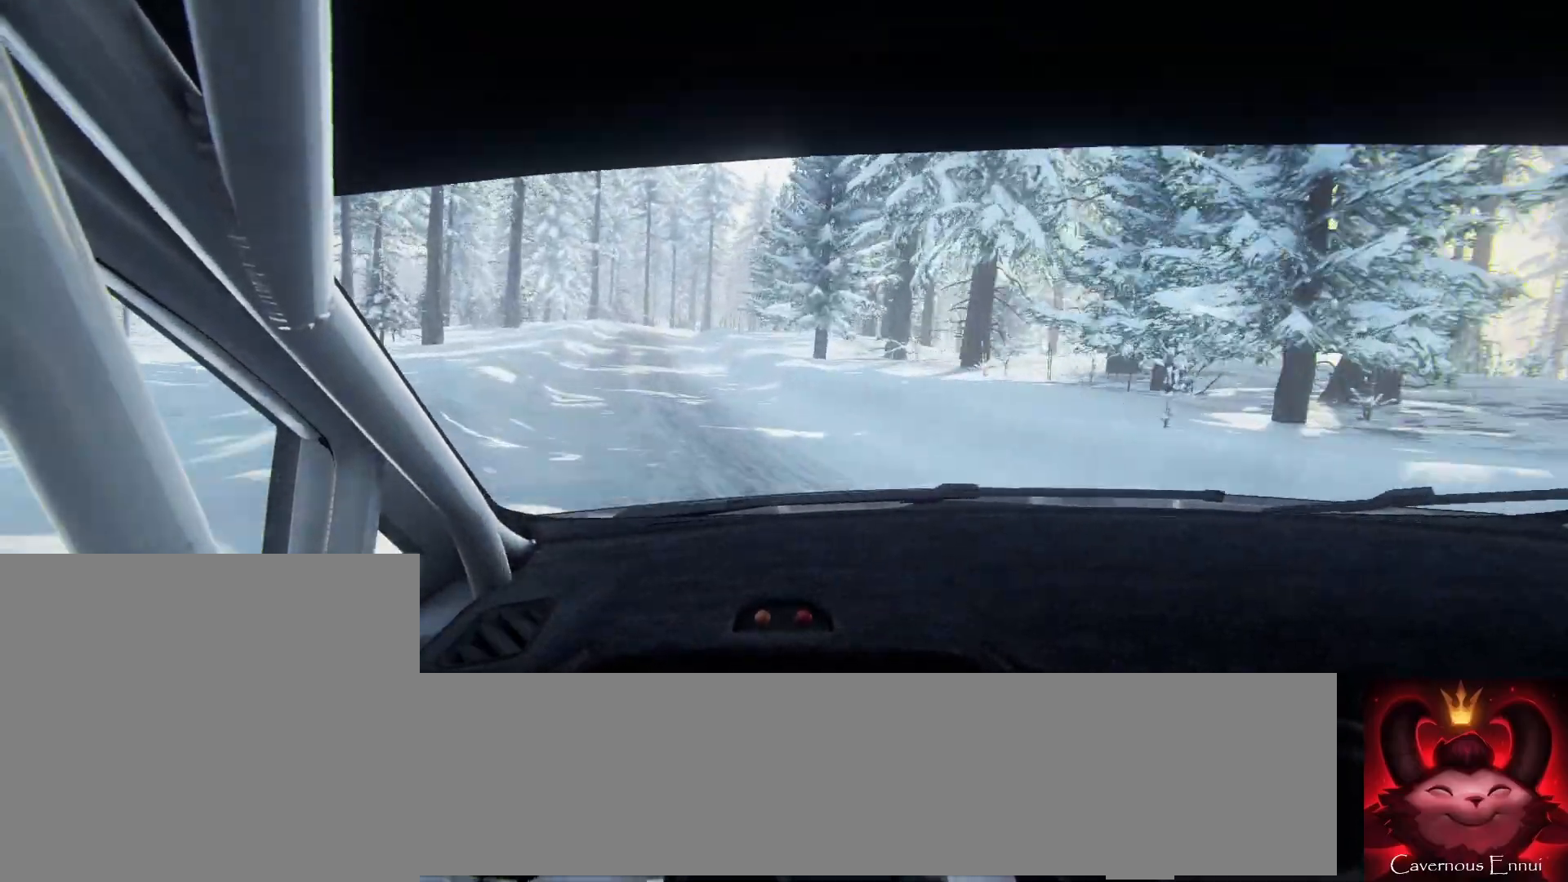
{"buttons": [], "left_stick": "down-left", "right_stick": "up", "events": [[167, "left_stick", "right"], [367, "left_stick", "center"], [467, "left_stick", "down-left"]]}
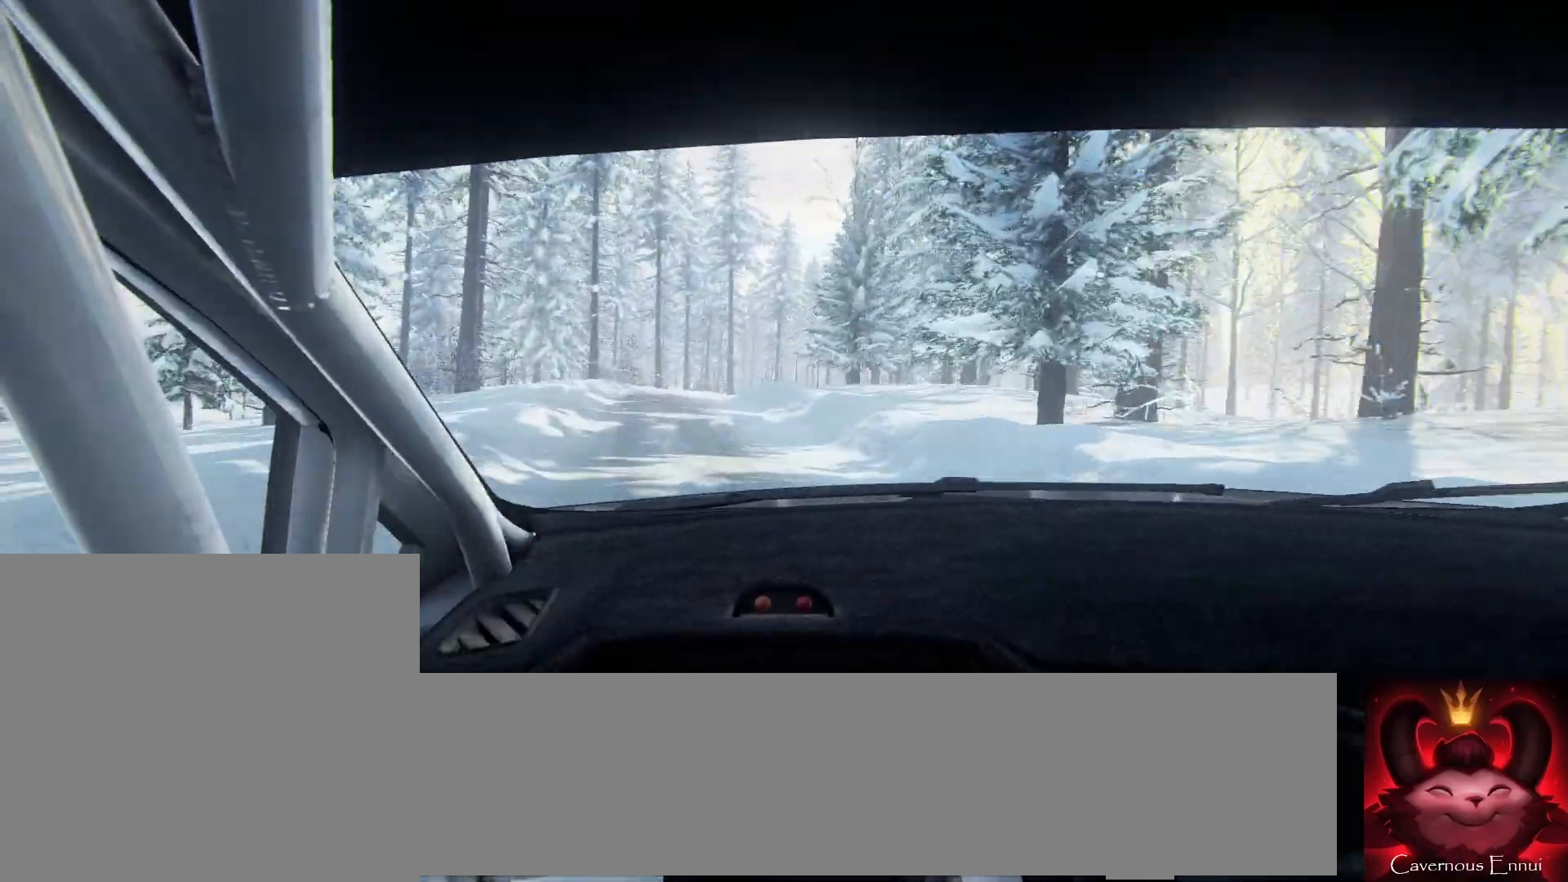
{"buttons": ["L2"], "left_stick": "center", "right_stick": "up", "events": [[133, "left_stick", "center"], [200, "L2", "down"]]}
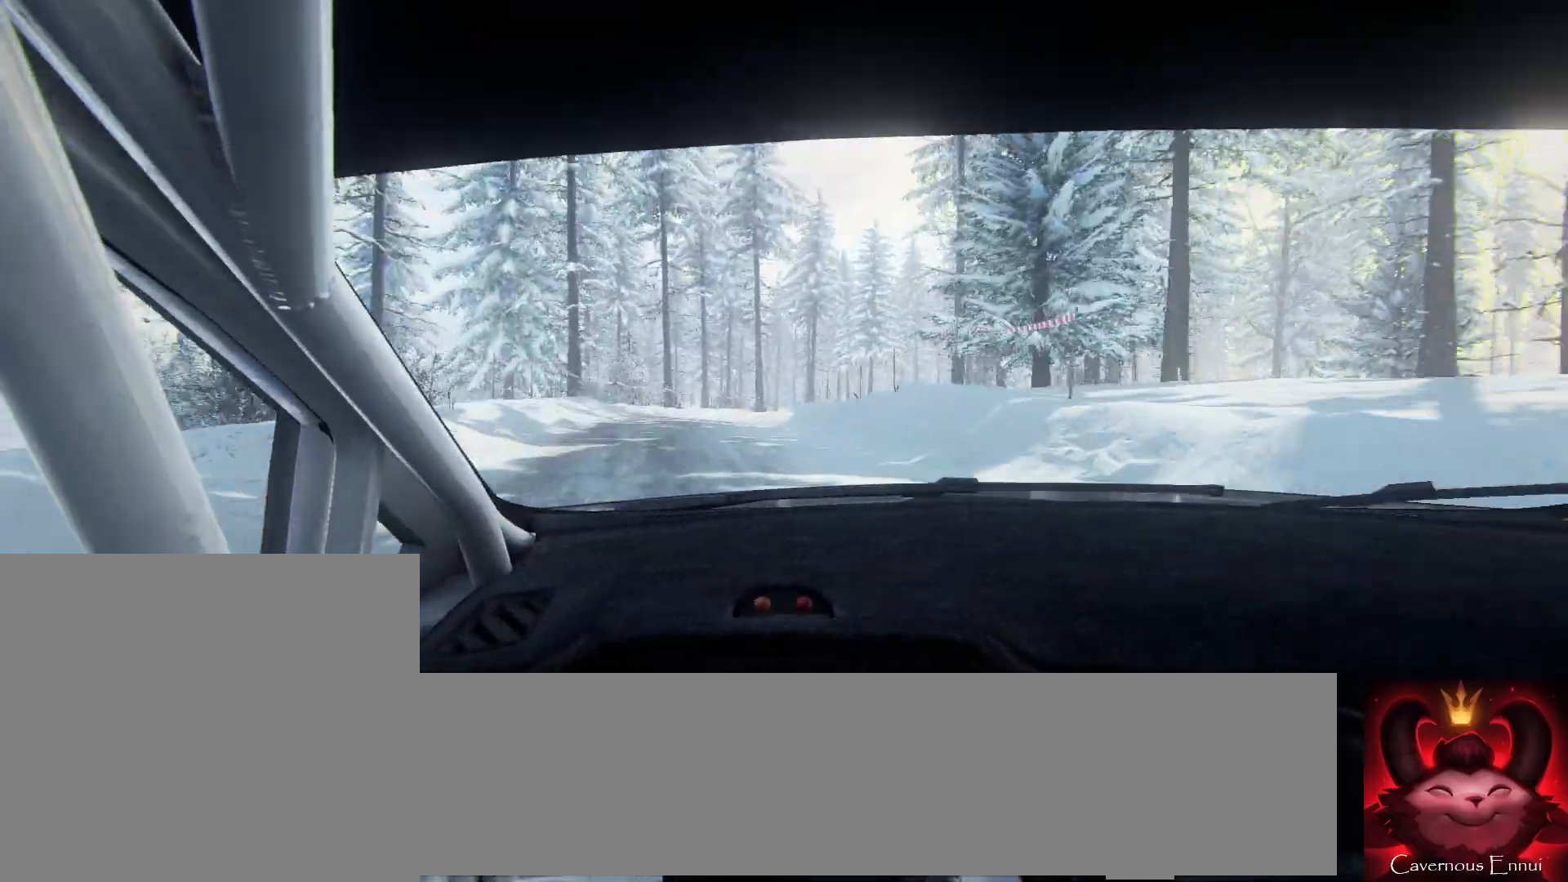
{"buttons": ["L2"], "left_stick": "right", "right_stick": "up", "events": [[133, "L1", "down"], [133, "left_stick", "right"], [267, "L1", "up"]]}
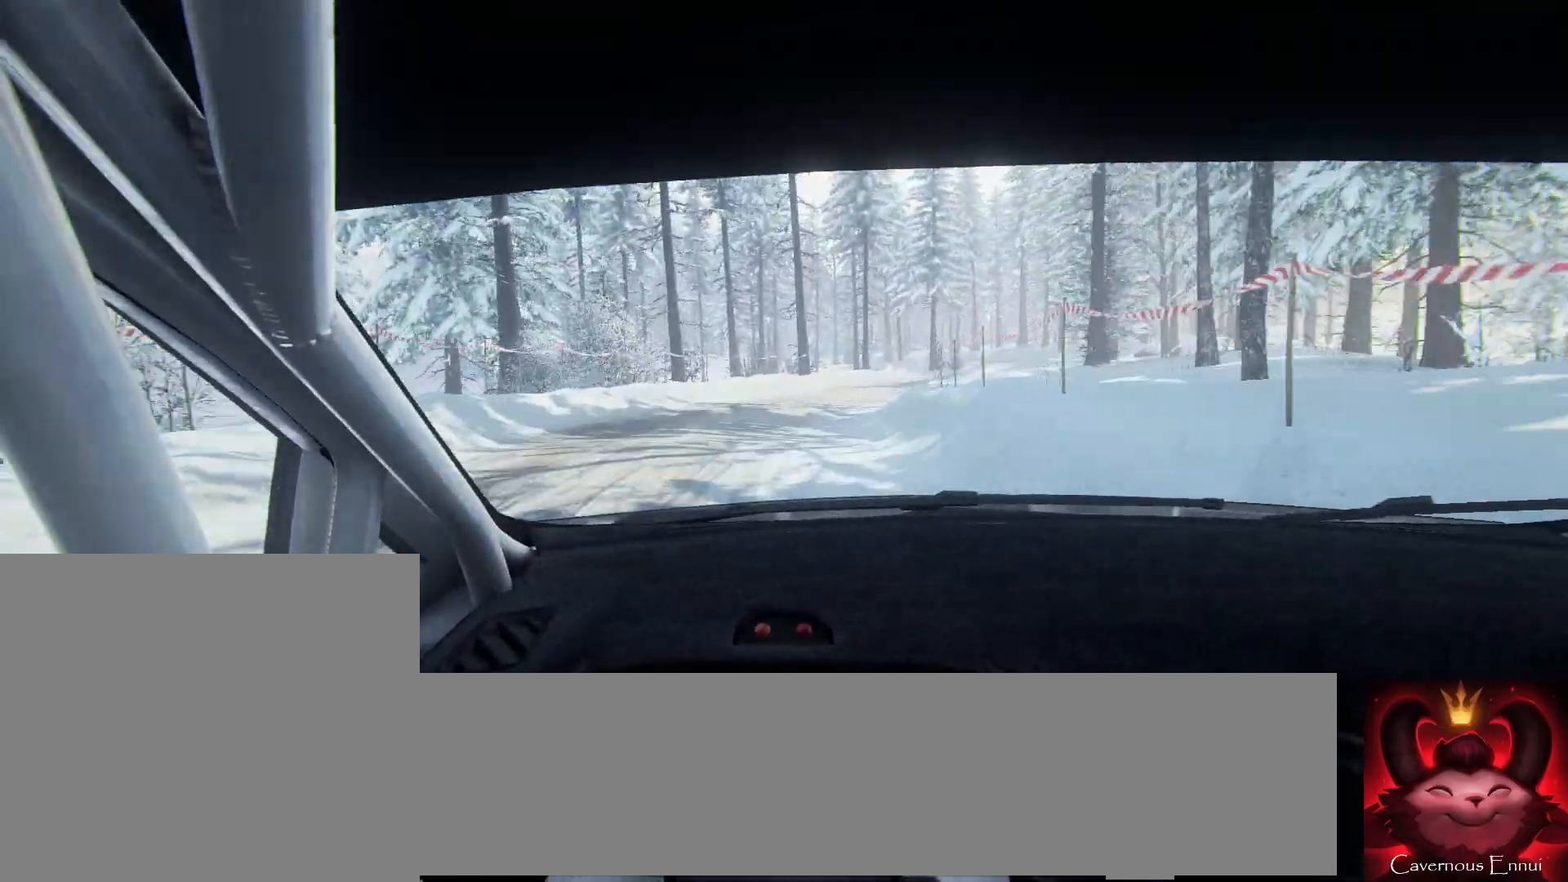
{"buttons": [], "left_stick": "center", "right_stick": "center", "events": [[133, "right_stick", "center"], [267, "L2", "up"], [400, "left_stick", "center"]]}
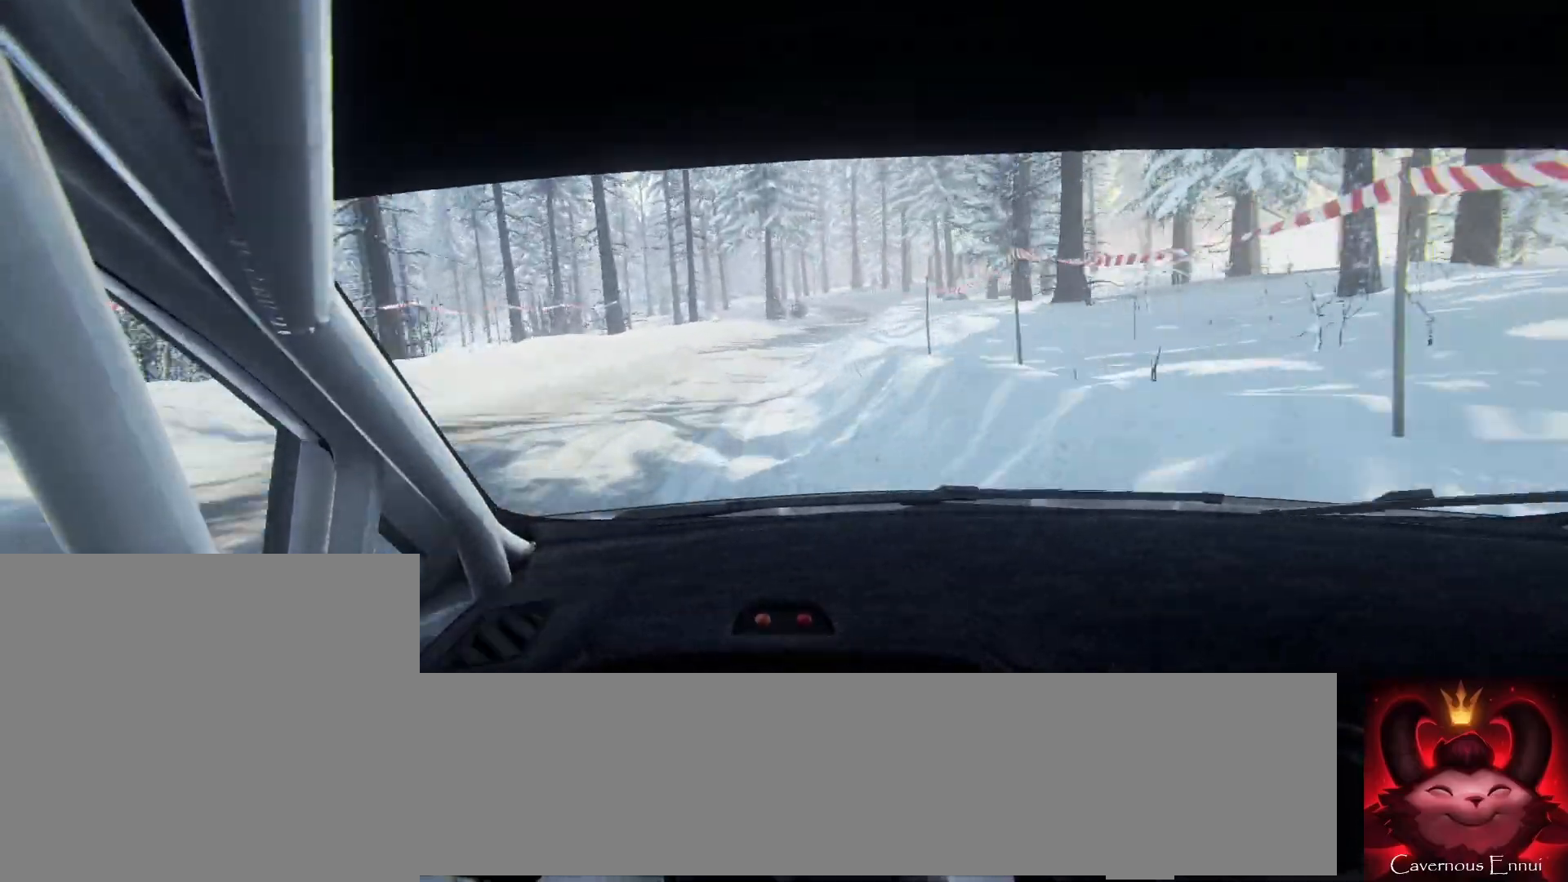
{"buttons": [], "left_stick": "down-left", "right_stick": "up", "events": [[67, "right_stick", "up"], [433, "left_stick", "down-left"]]}
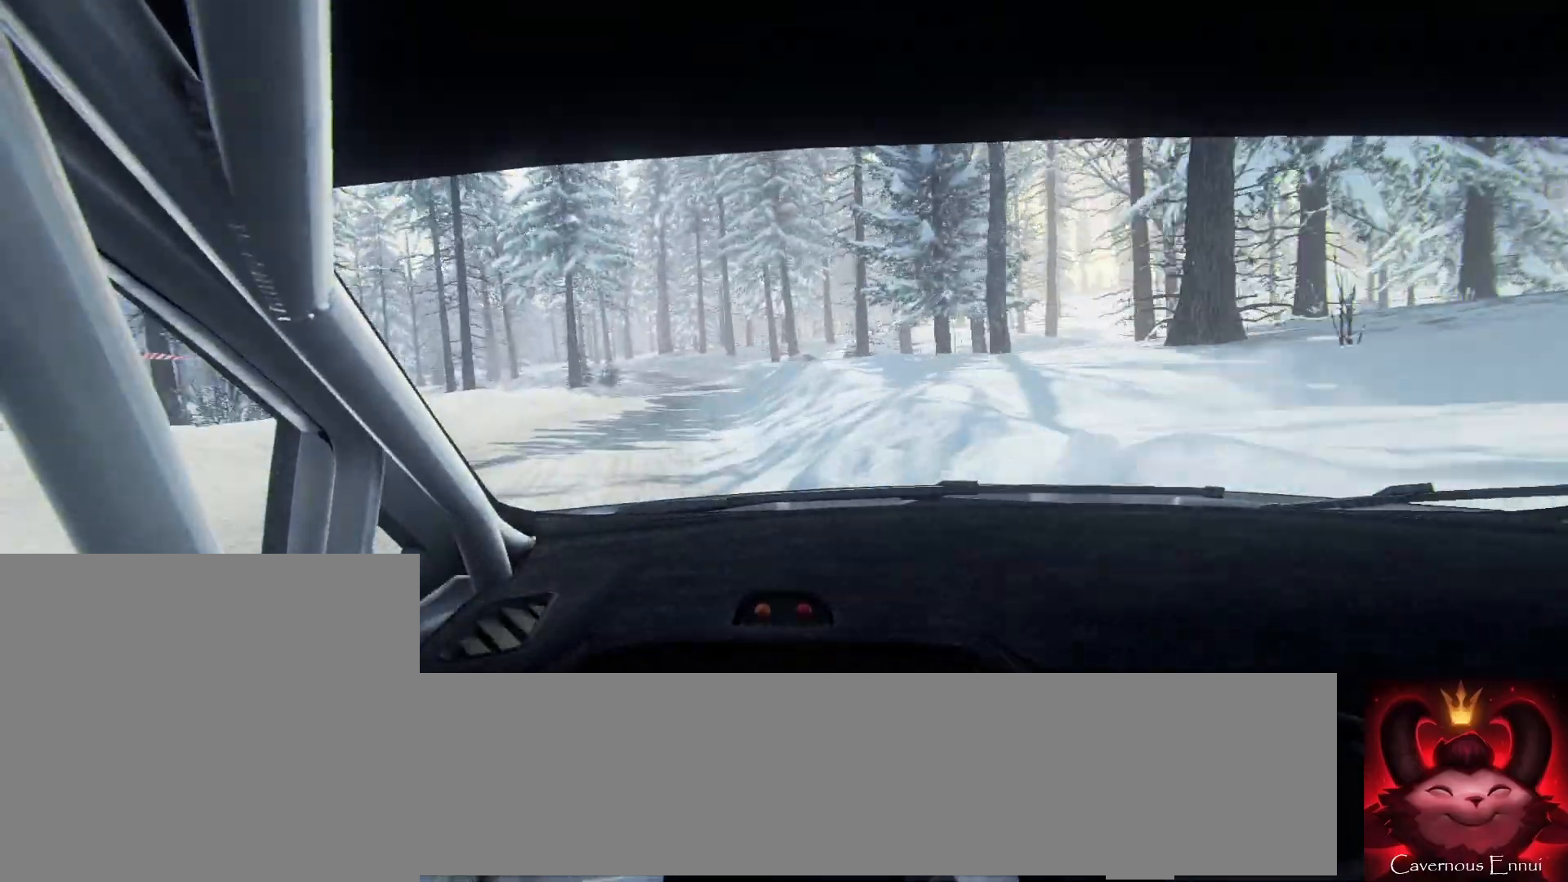
{"buttons": [], "left_stick": "center", "right_stick": "up", "events": [[33, "left_stick", "center"], [267, "left_stick", "right"], [400, "left_stick", "left"], [467, "left_stick", "center"]]}
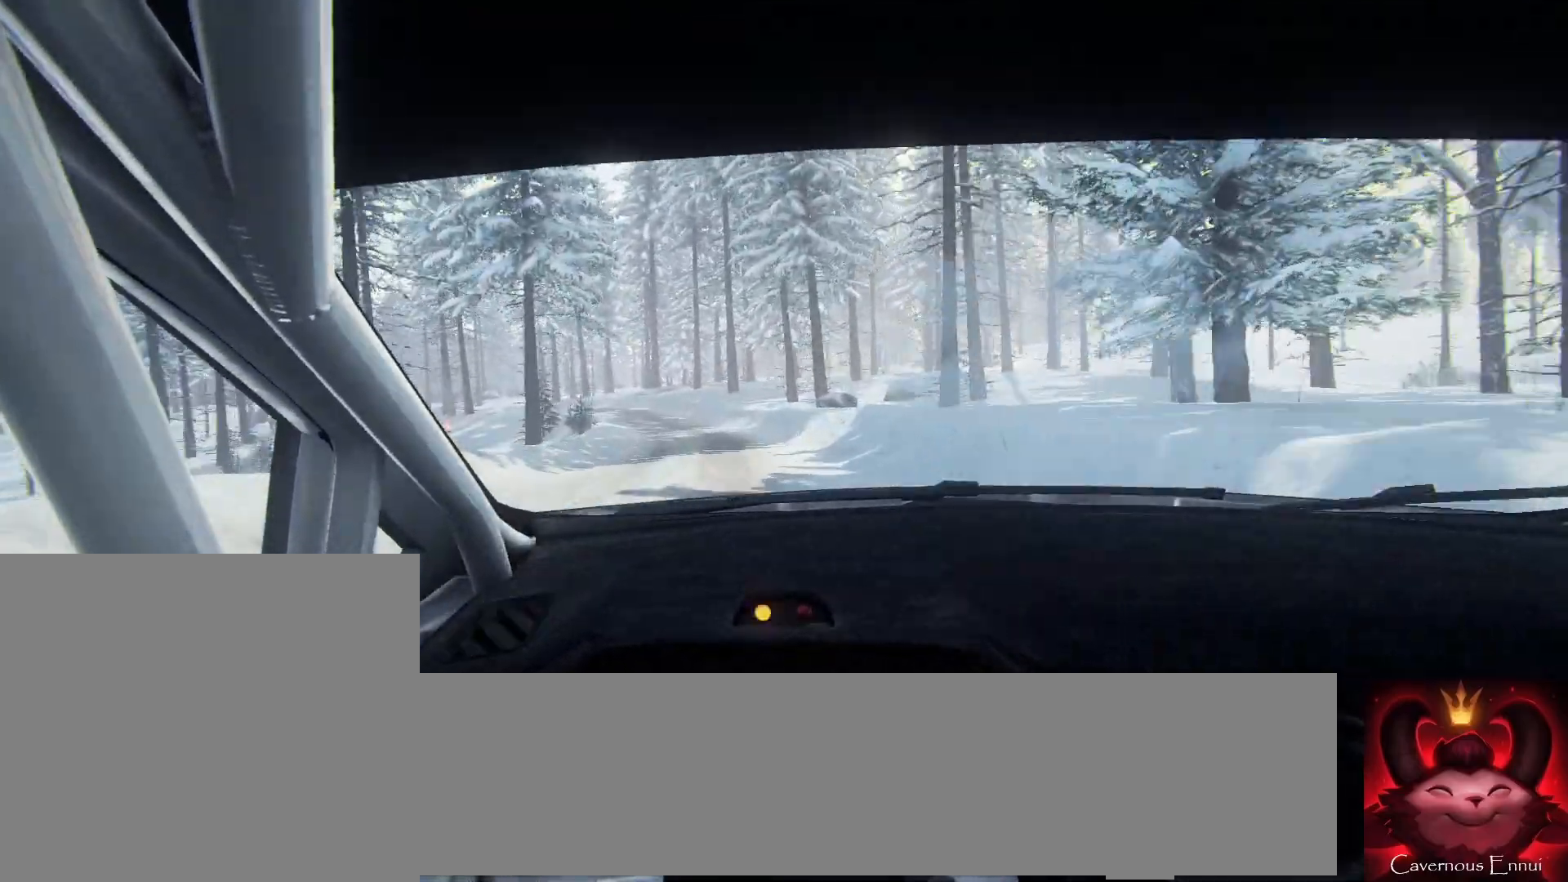
{"buttons": [], "left_stick": "down-left", "right_stick": "up", "events": [[200, "left_stick", "down-left"]]}
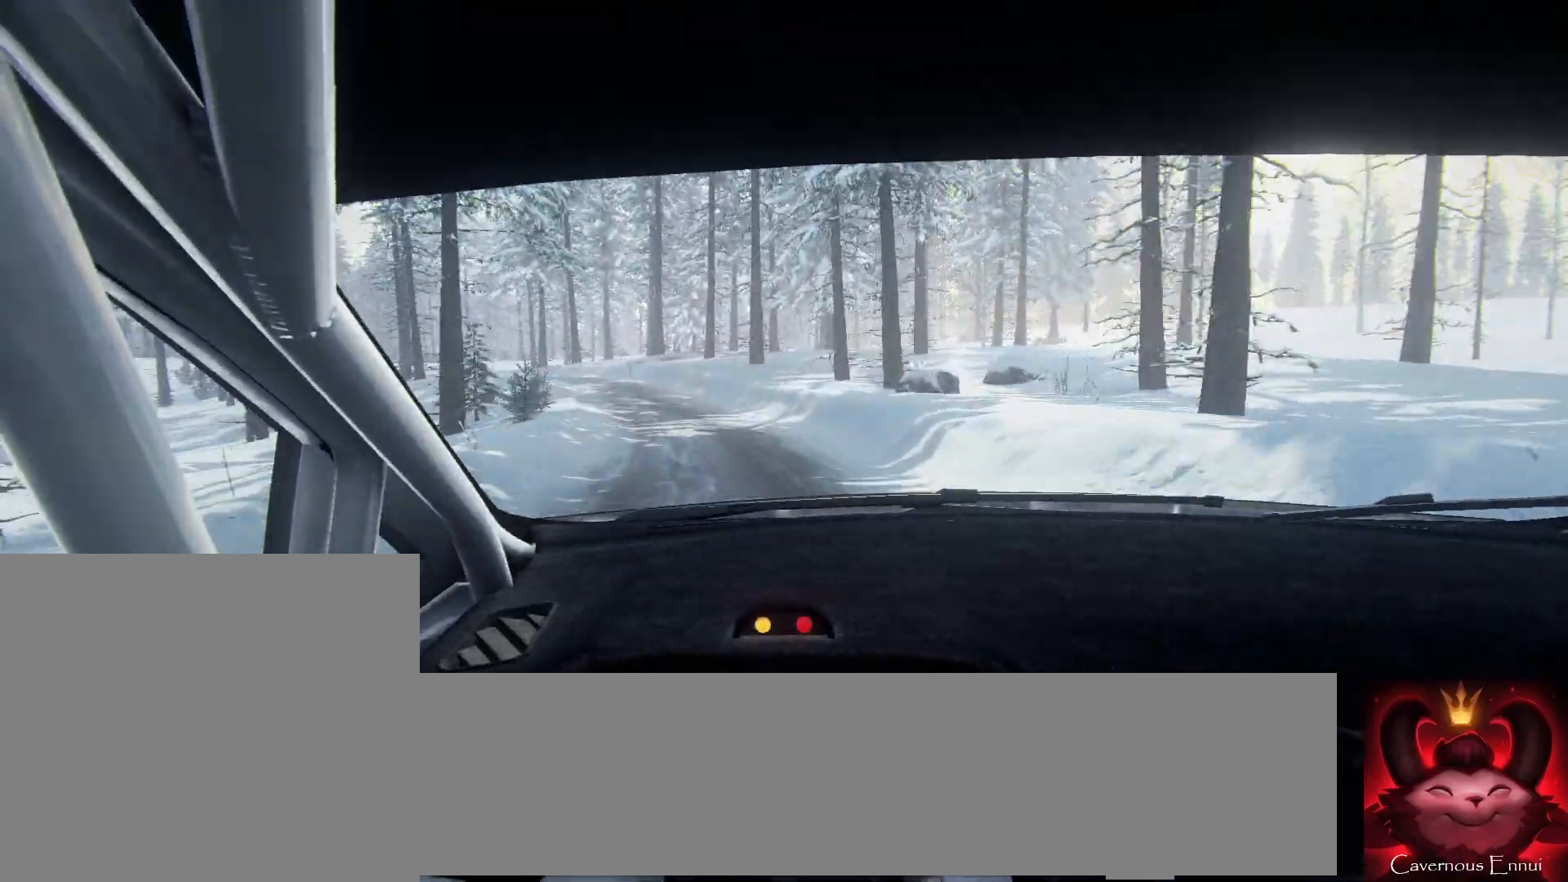
{"buttons": [], "left_stick": "right", "right_stick": "center", "events": [[67, "R1", "down"], [133, "R1", "up"], [233, "left_stick", "center"], [300, "right_stick", "center"], [333, "left_stick", "left"], [500, "left_stick", "right"]]}
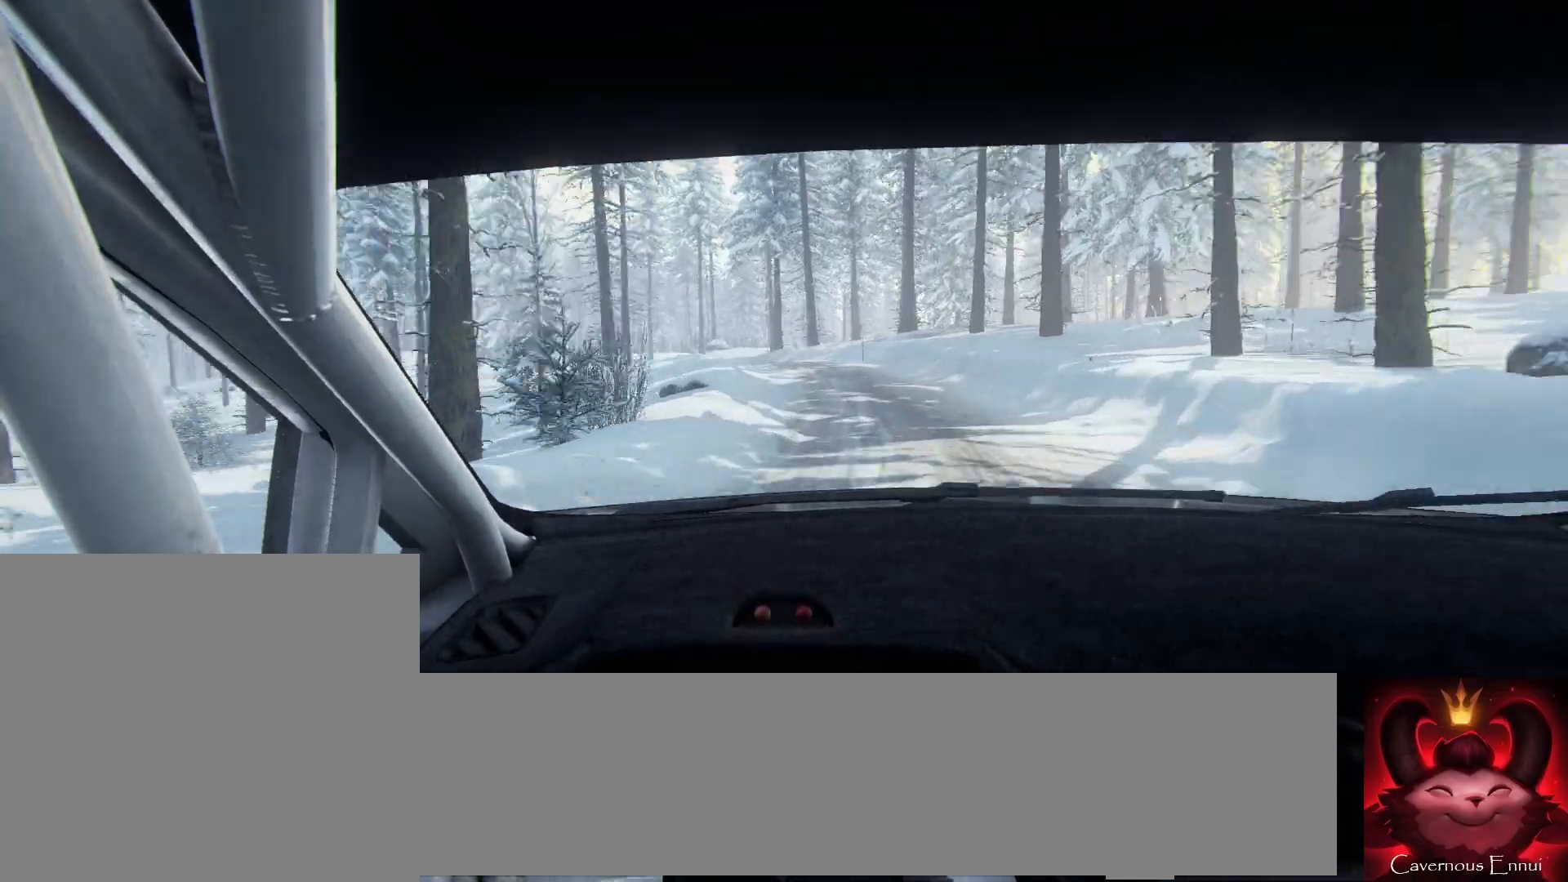
{"buttons": [], "left_stick": "center", "right_stick": "up", "events": [[33, "left_stick", "center"], [67, "right_stick", "up"], [233, "left_stick", "right"], [467, "left_stick", "center"]]}
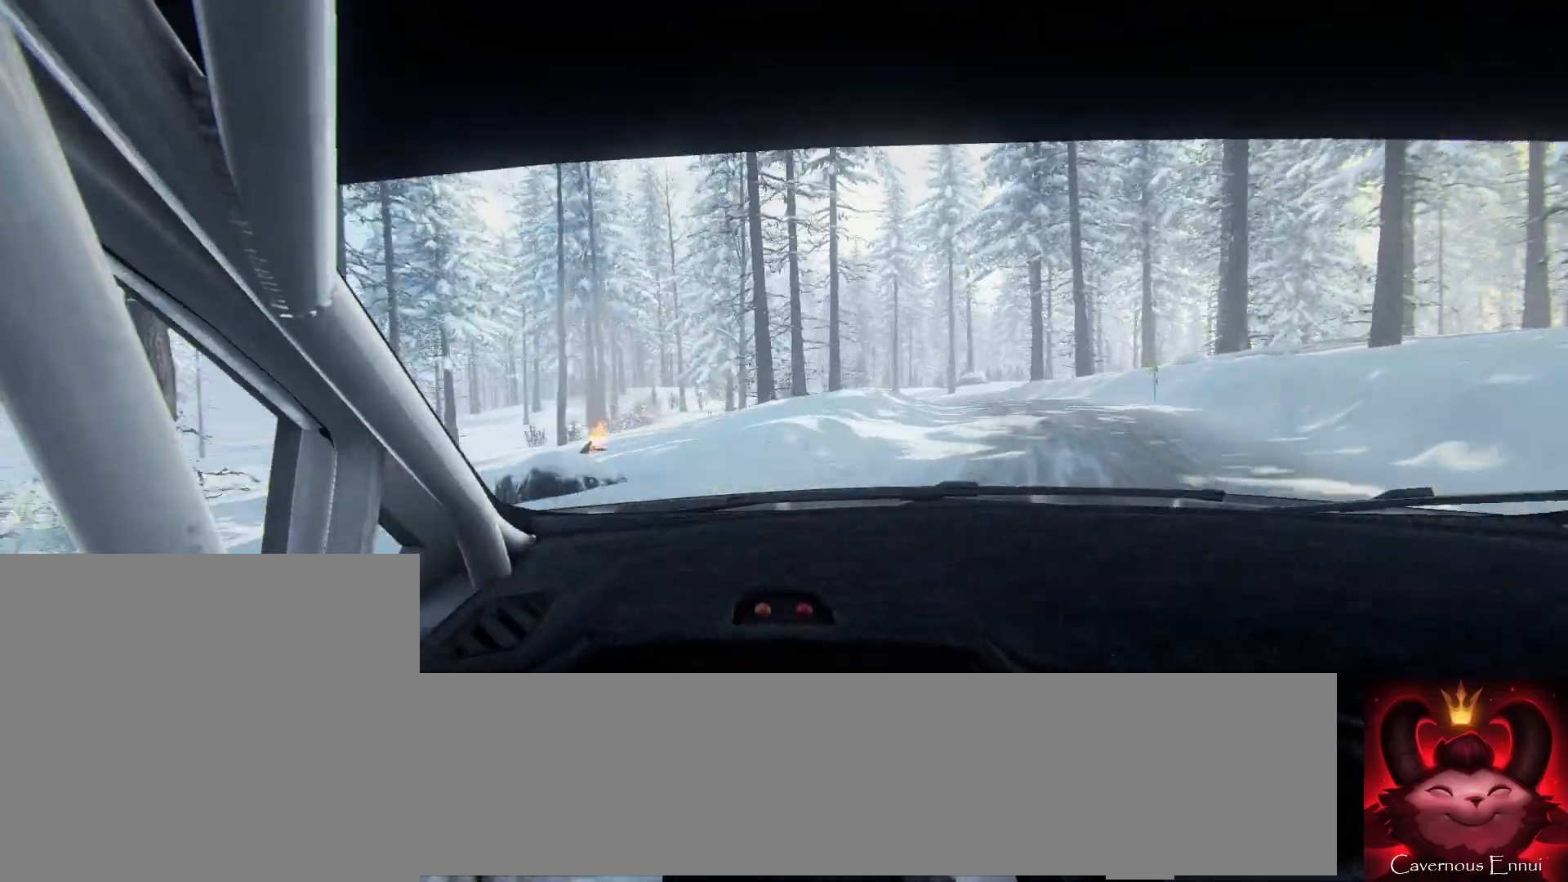
{"buttons": [], "left_stick": "down-left", "right_stick": "center", "events": [[67, "left_stick", "down-left"], [200, "left_stick", "center"], [400, "left_stick", "down-left"], [467, "right_stick", "center"]]}
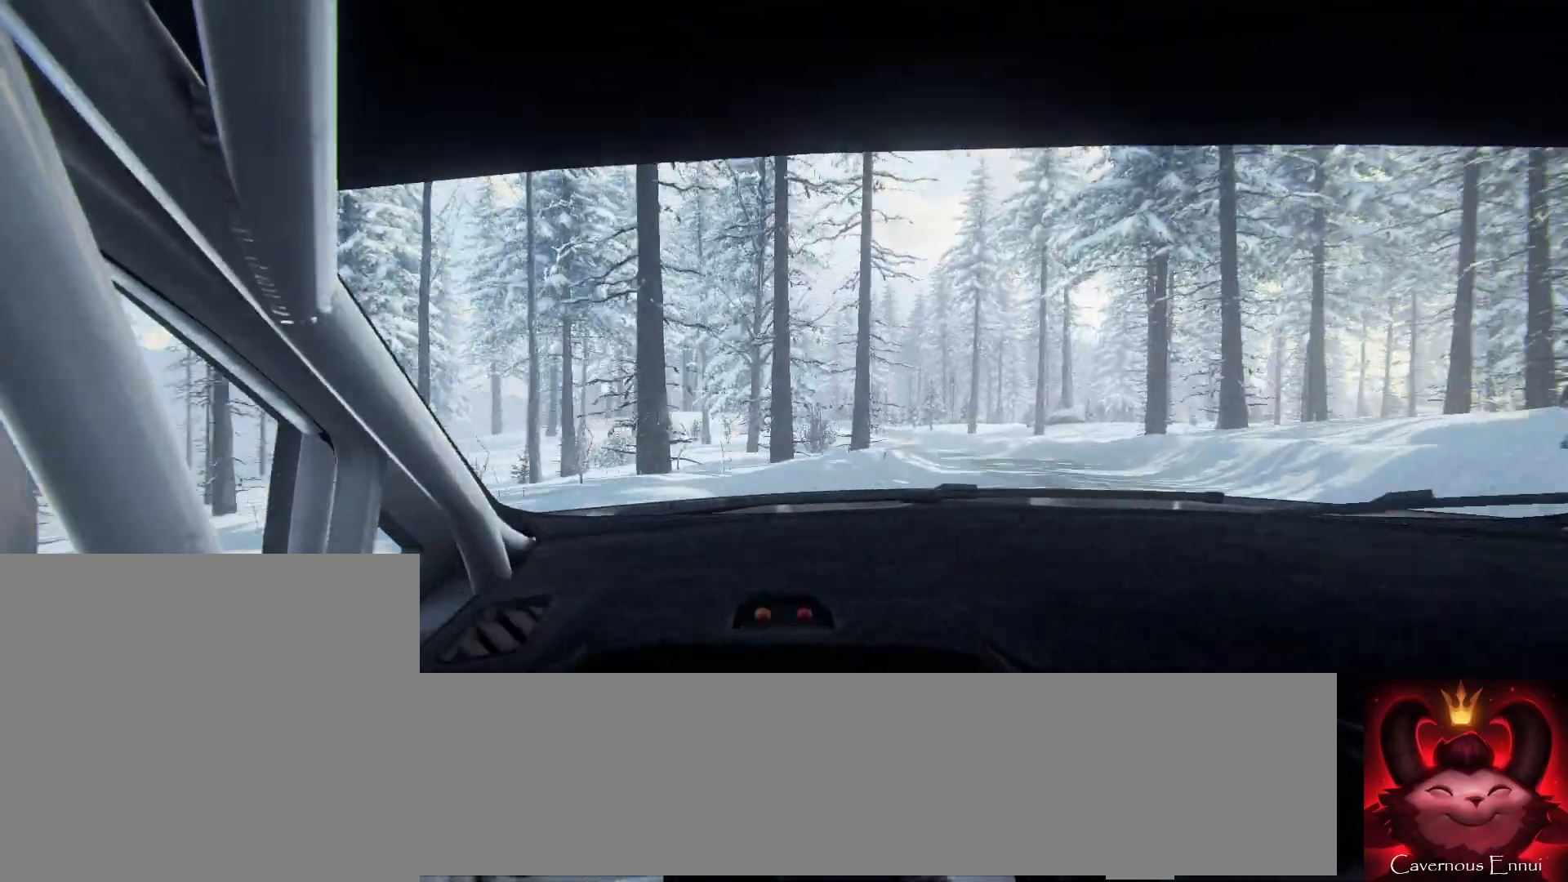
{"buttons": [], "left_stick": "center", "right_stick": "up", "events": [[67, "left_stick", "center"], [167, "right_stick", "up"]]}
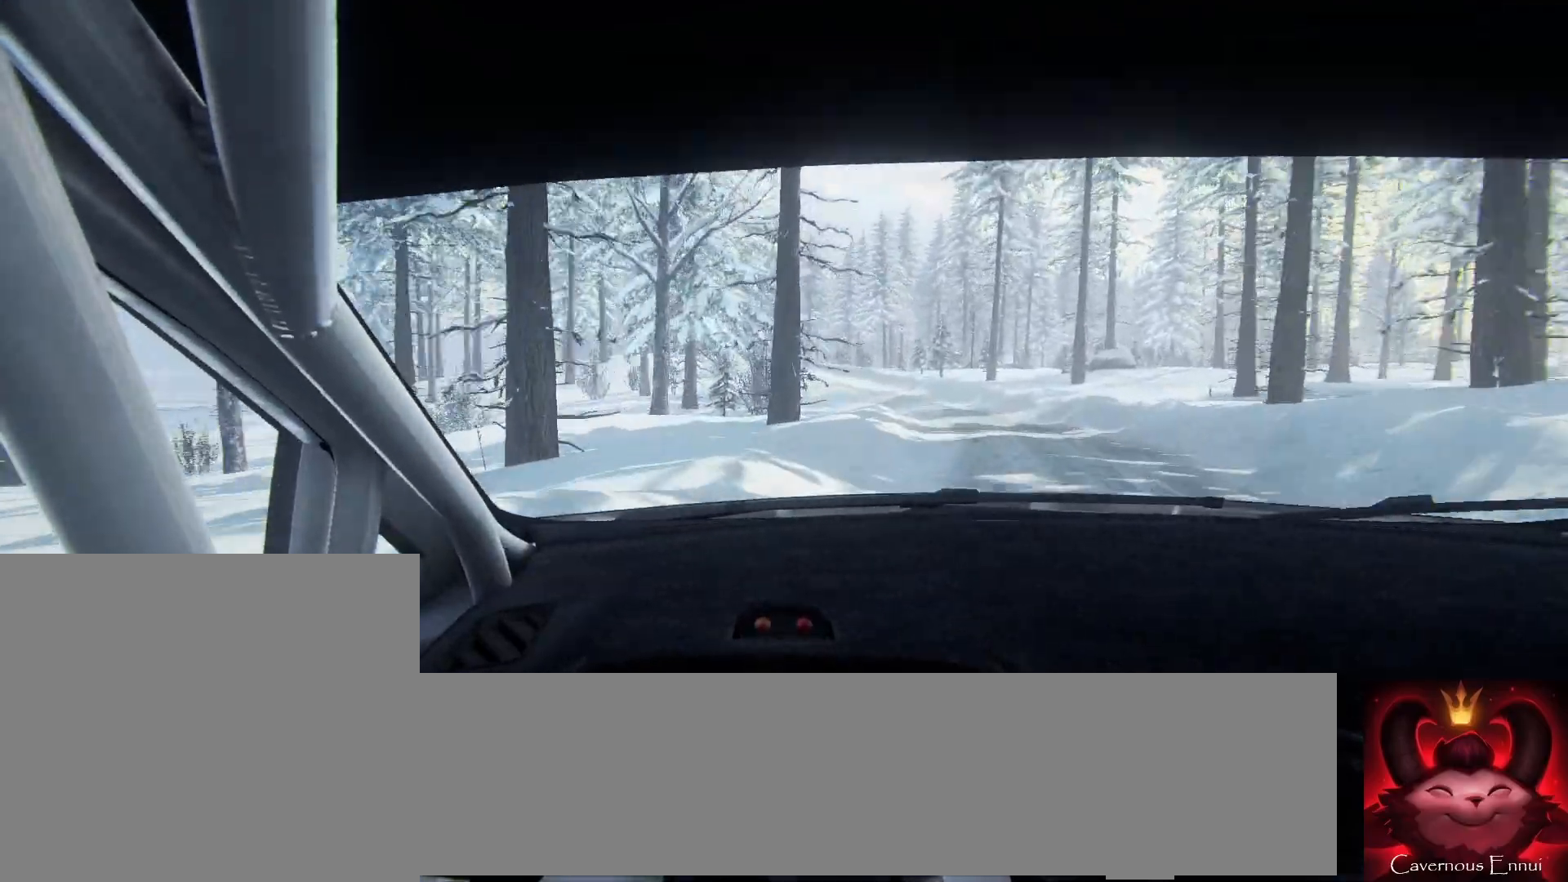
{"buttons": [], "left_stick": "center", "right_stick": "up", "events": []}
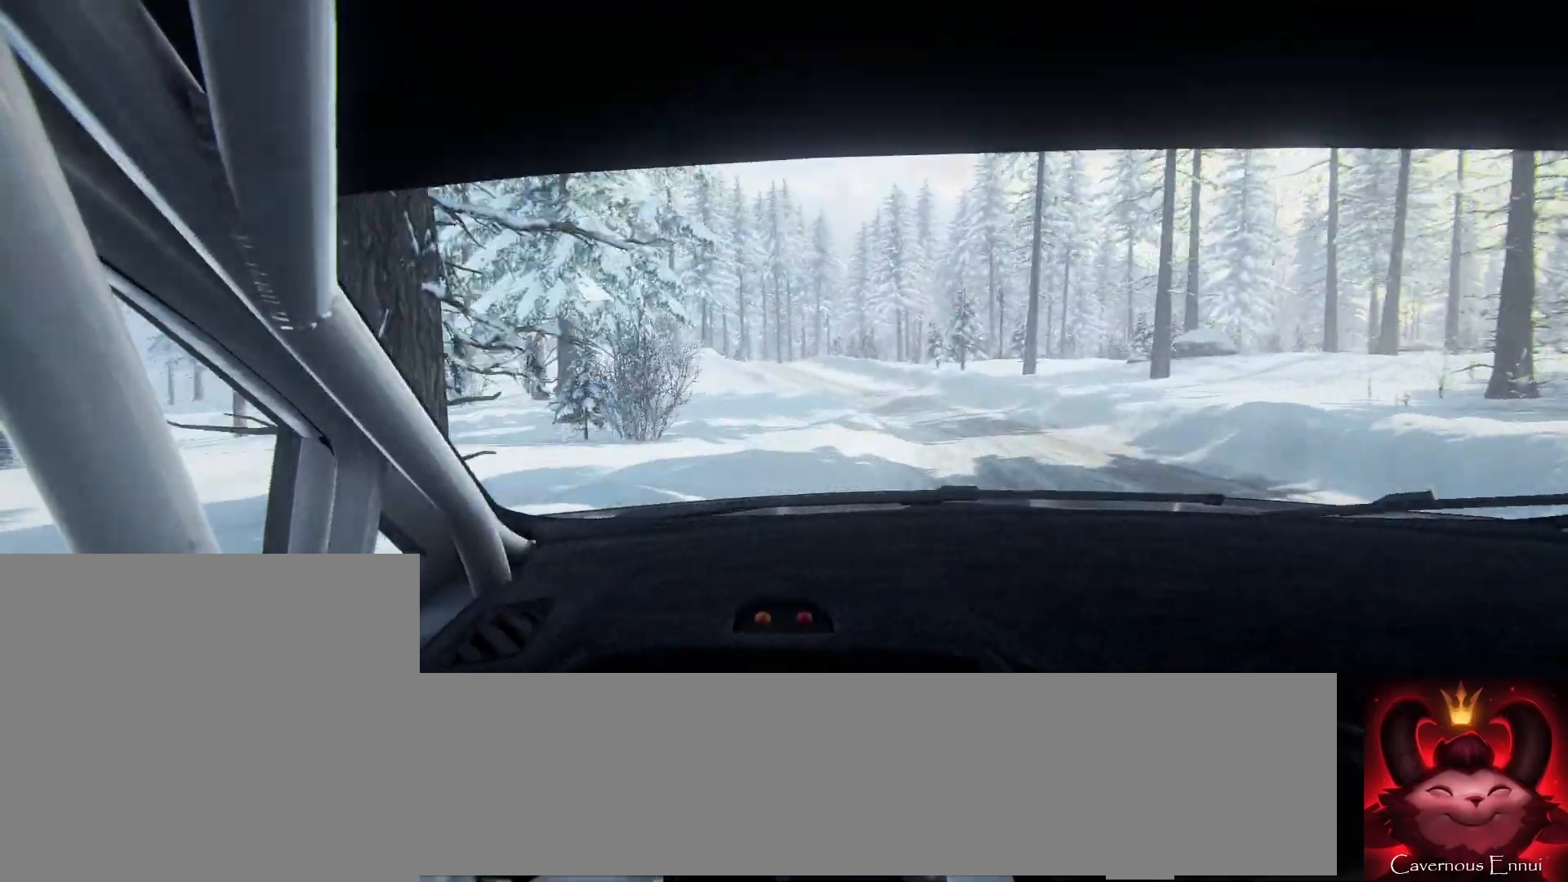
{"buttons": ["L2"], "left_stick": "left", "right_stick": "center", "events": [[300, "left_stick", "left"], [400, "right_stick", "center"], [467, "L2", "down"]]}
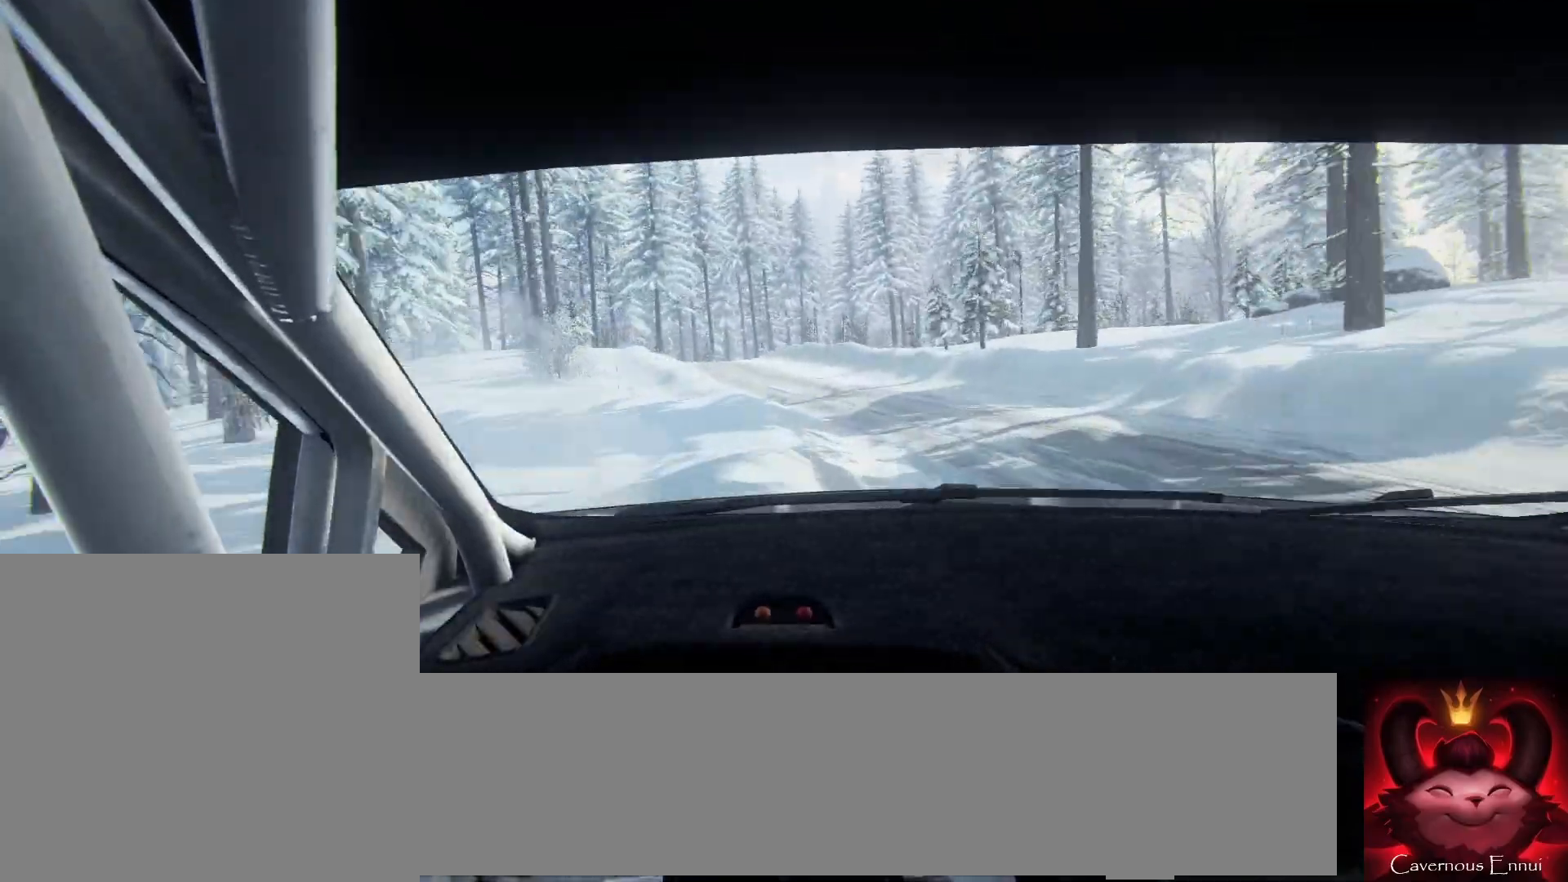
{"buttons": [], "left_stick": "center", "right_stick": "center", "events": [[100, "L2", "up"], [233, "left_stick", "center"], [333, "left_stick", "left"], [500, "left_stick", "center"]]}
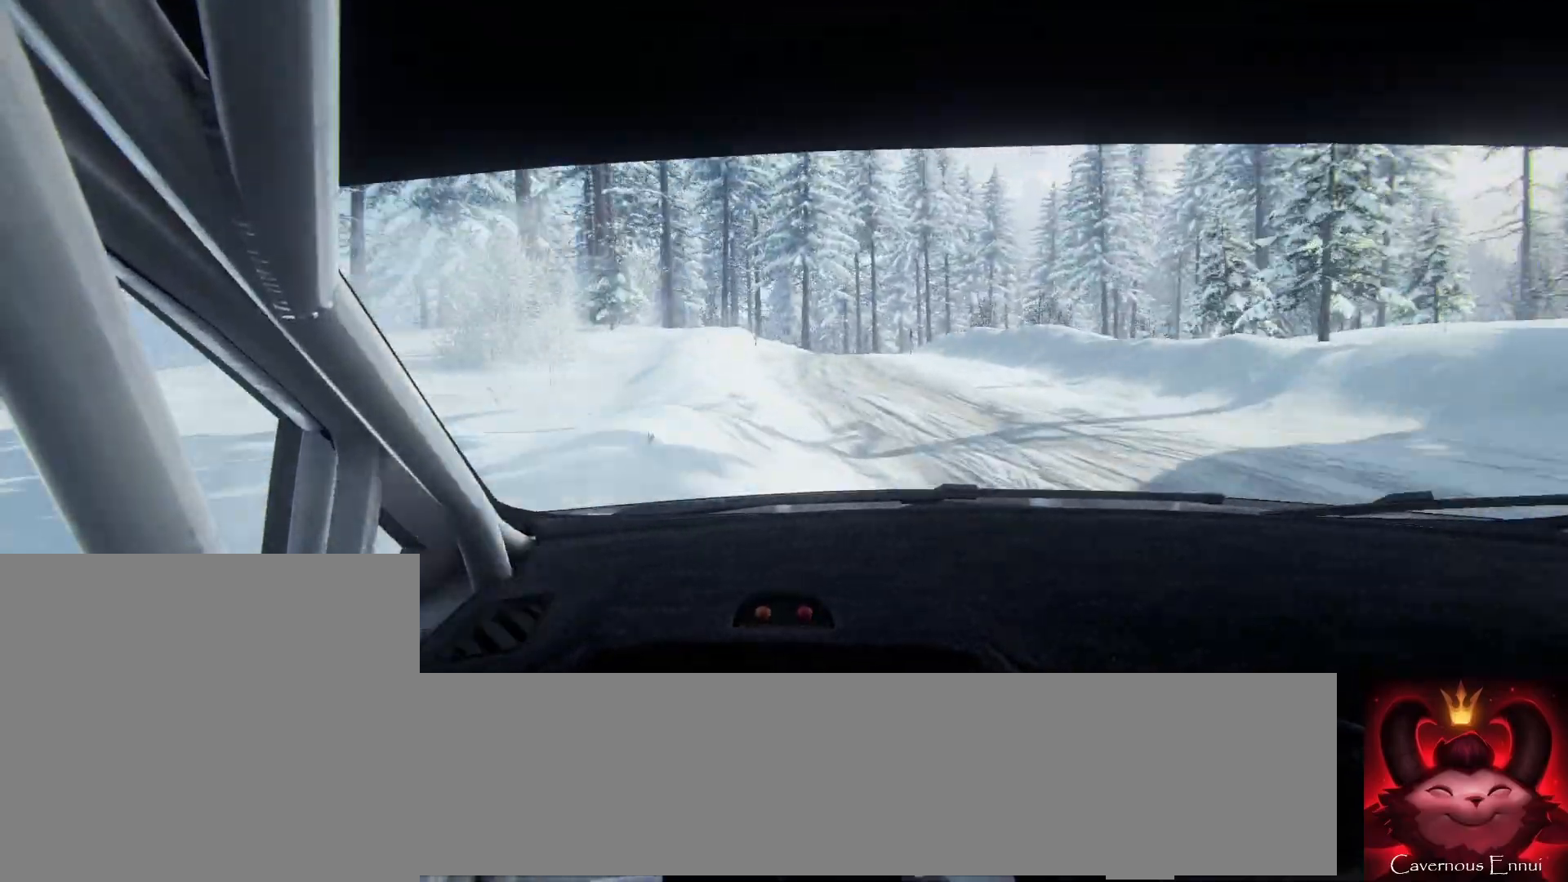
{"buttons": [], "left_stick": "right", "right_stick": "center", "events": [[200, "L1", "down"], [200, "left_stick", "right"], [267, "L1", "up"]]}
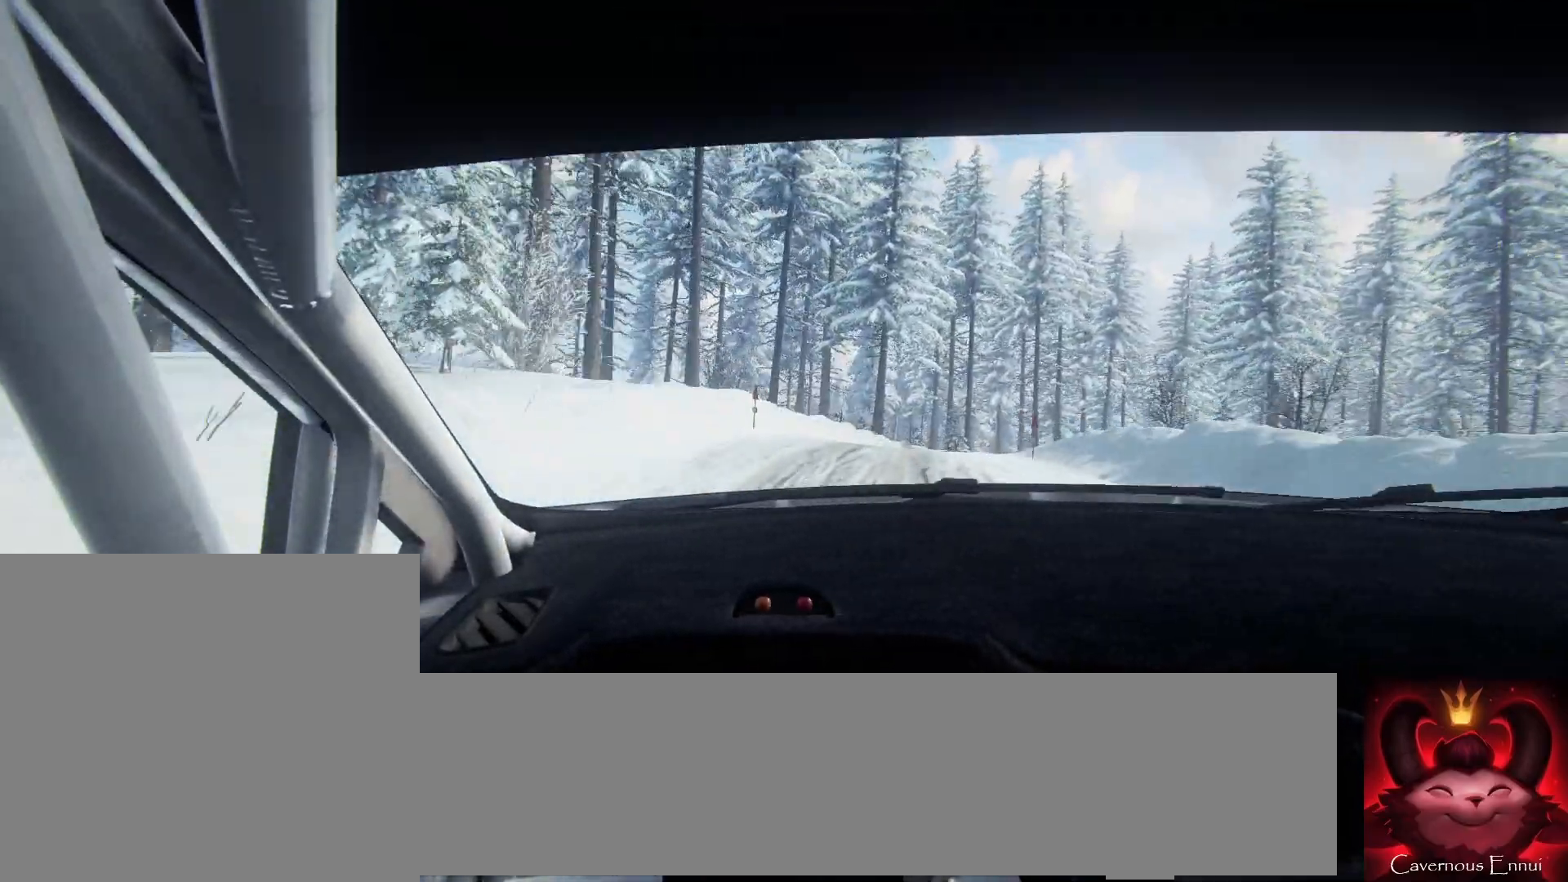
{"buttons": [], "left_stick": "right", "right_stick": "center", "events": [[33, "L2", "down"], [133, "L2", "up"], [133, "left_stick", "center"], [200, "right_stick", "up"], [433, "left_stick", "right"], [433, "right_stick", "center"]]}
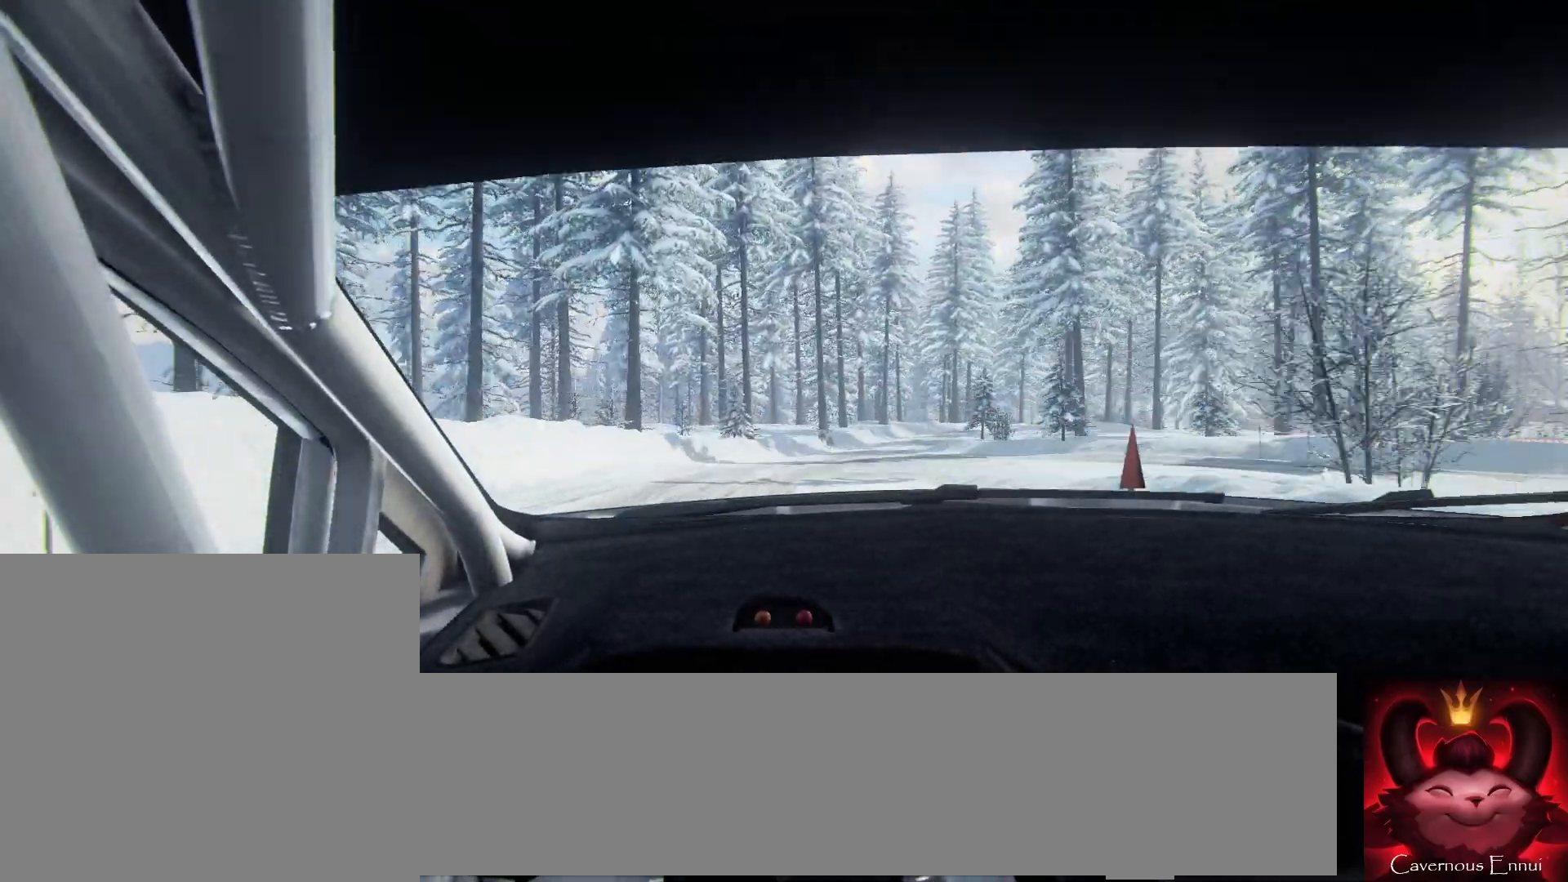
{"buttons": [], "left_stick": "center", "right_stick": "up", "events": [[267, "left_stick", "center"], [400, "right_stick", "up"]]}